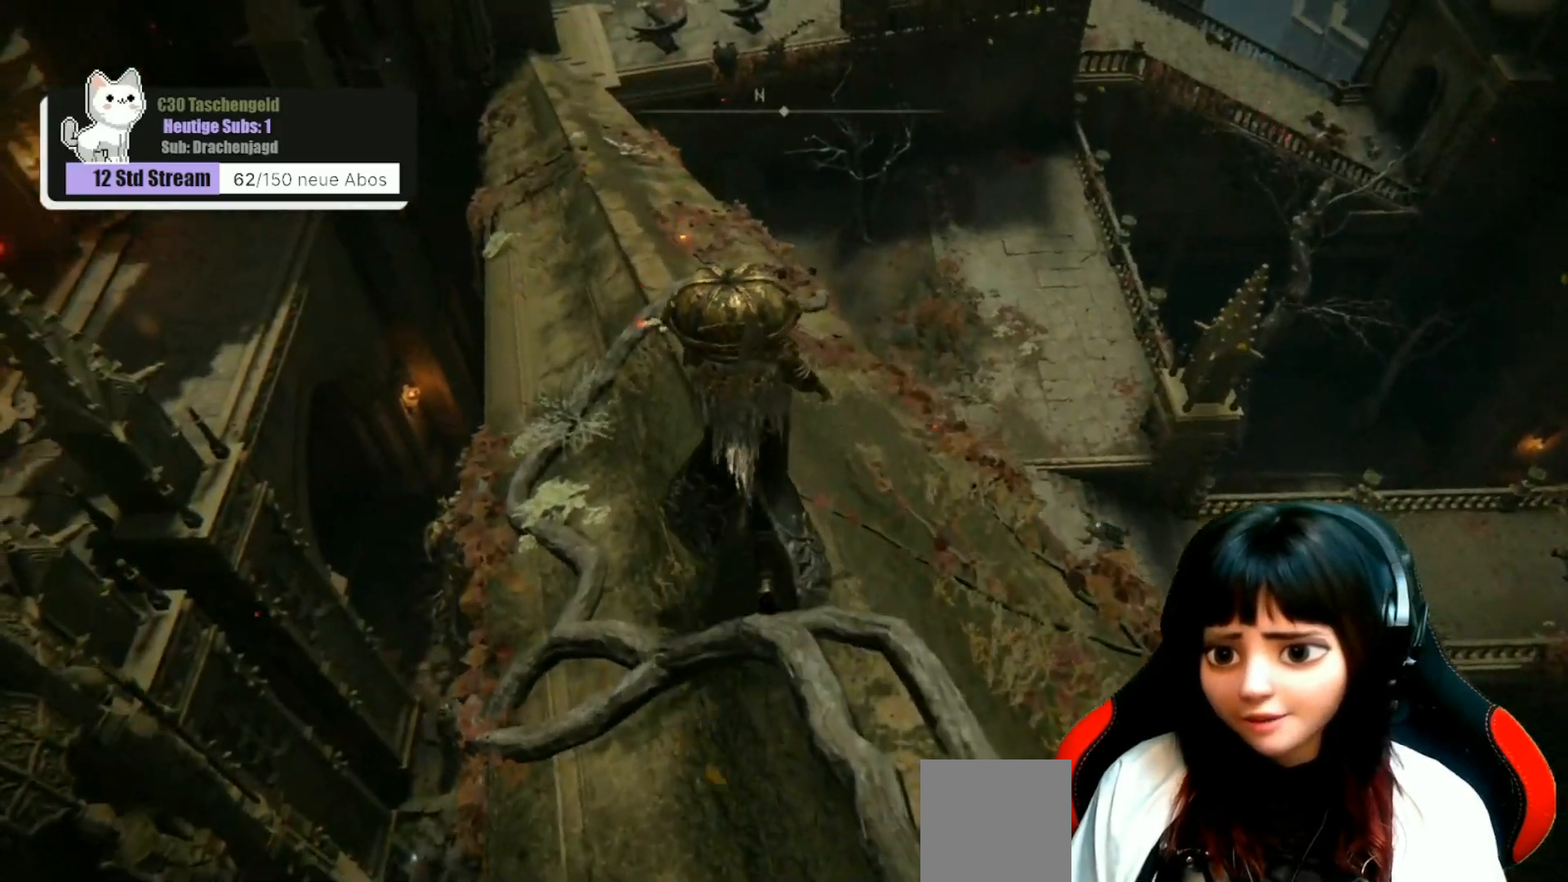
Gameplay with a controller (Xbox layout); each line is a JSON object with the inputs held at the frame after it. "events" lists button and stick changes between this image and that frame as [ms after this image, input, new state], when the widget could be followed in between.
{"buttons": [], "left_stick": "up", "right_stick": "down", "events": []}
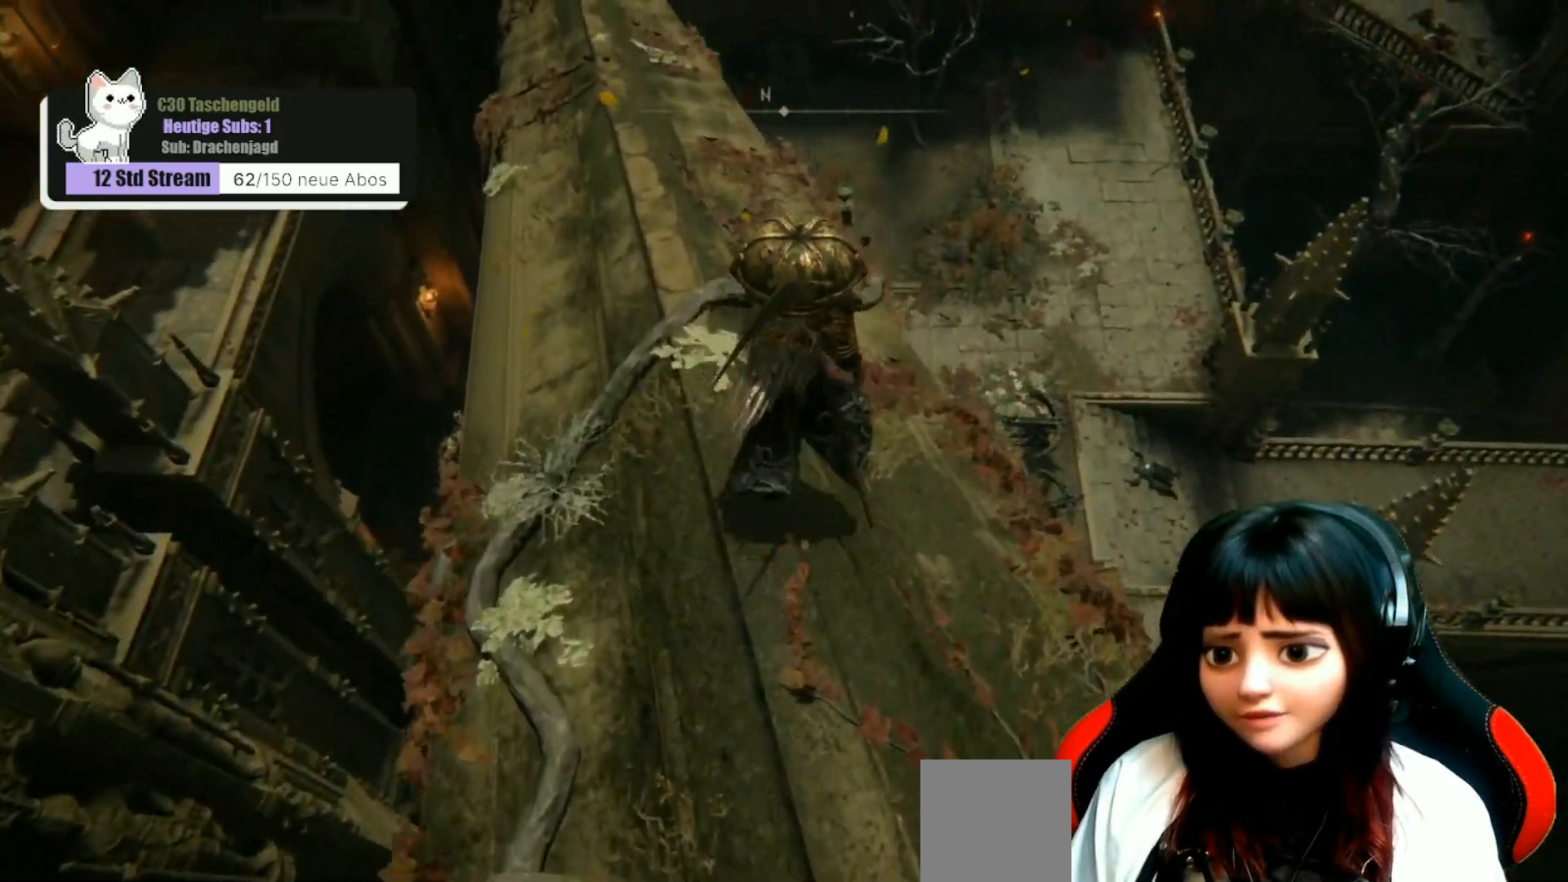
{"buttons": [], "left_stick": "up", "right_stick": "down", "events": []}
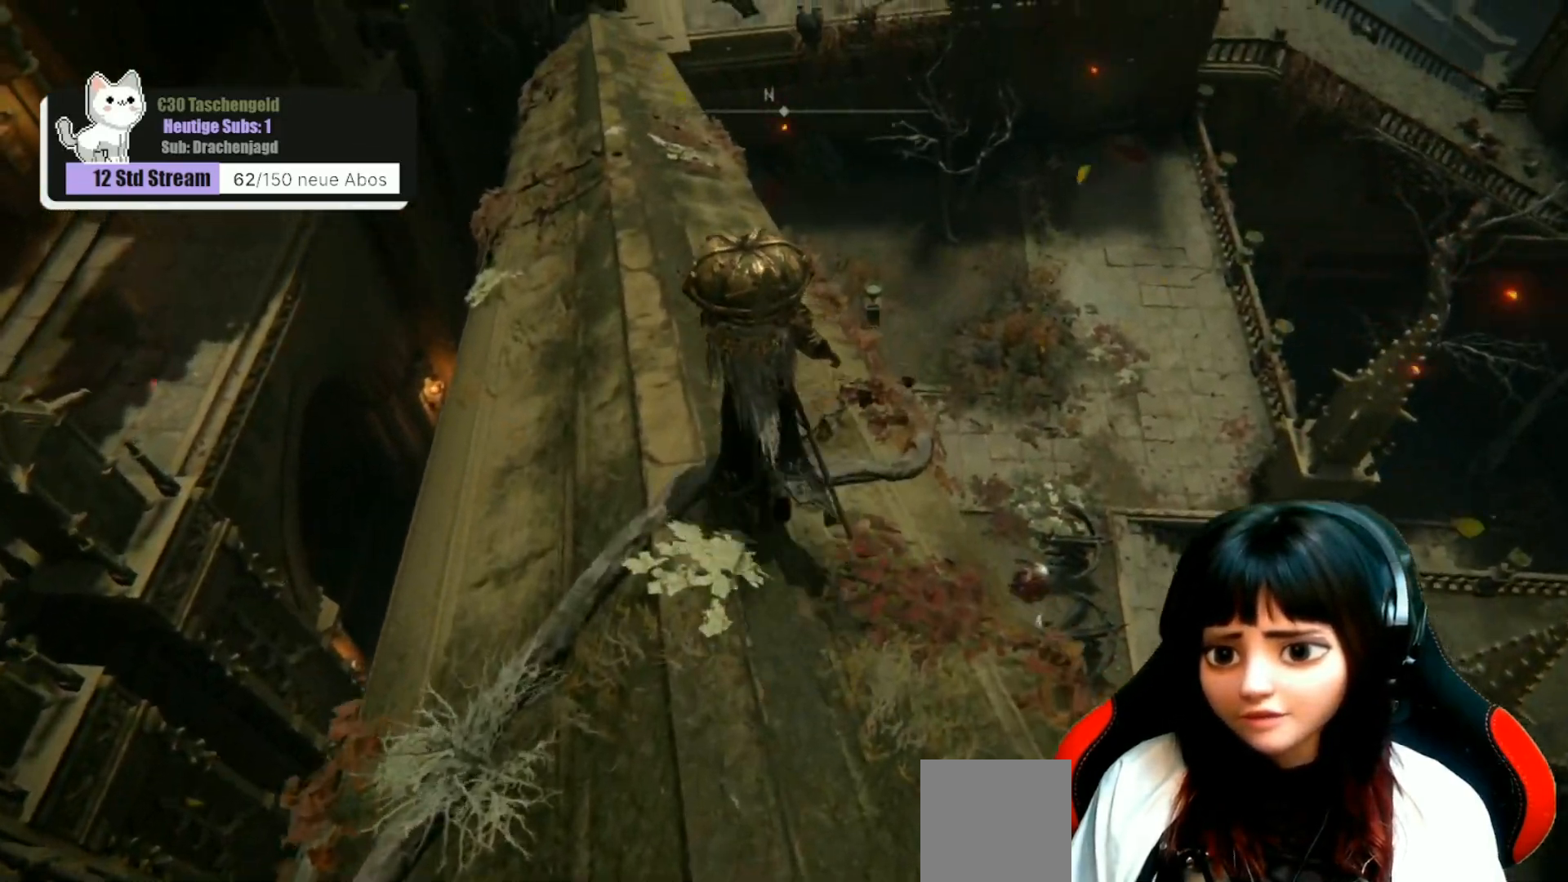
{"buttons": [], "left_stick": "up", "right_stick": "down", "events": []}
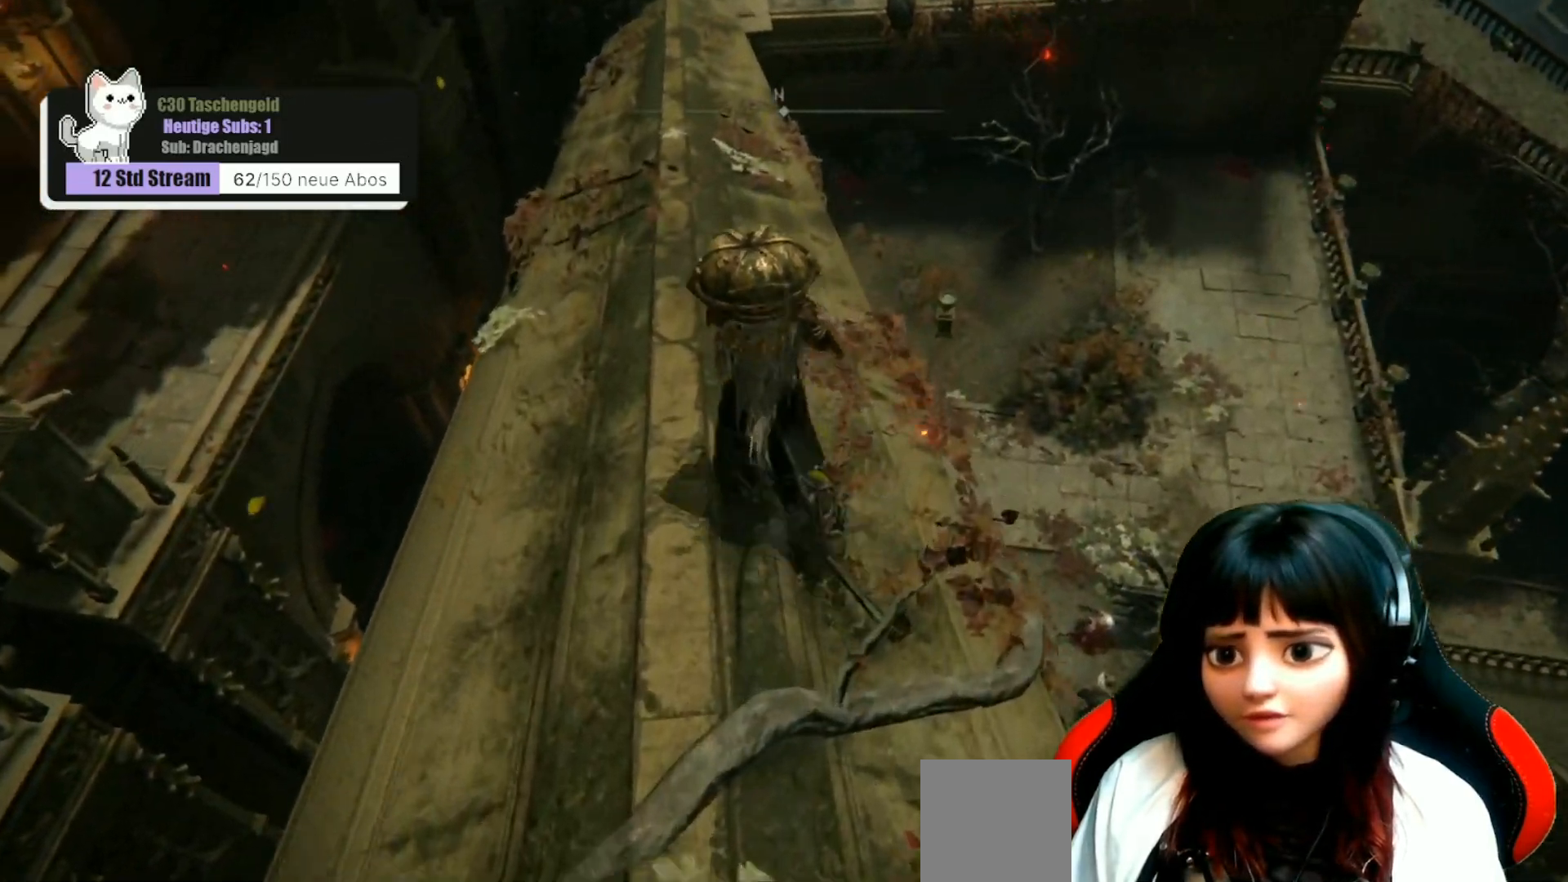
{"buttons": [], "left_stick": "up", "right_stick": "down-right", "events": [[367, "right_stick", "down-right"]]}
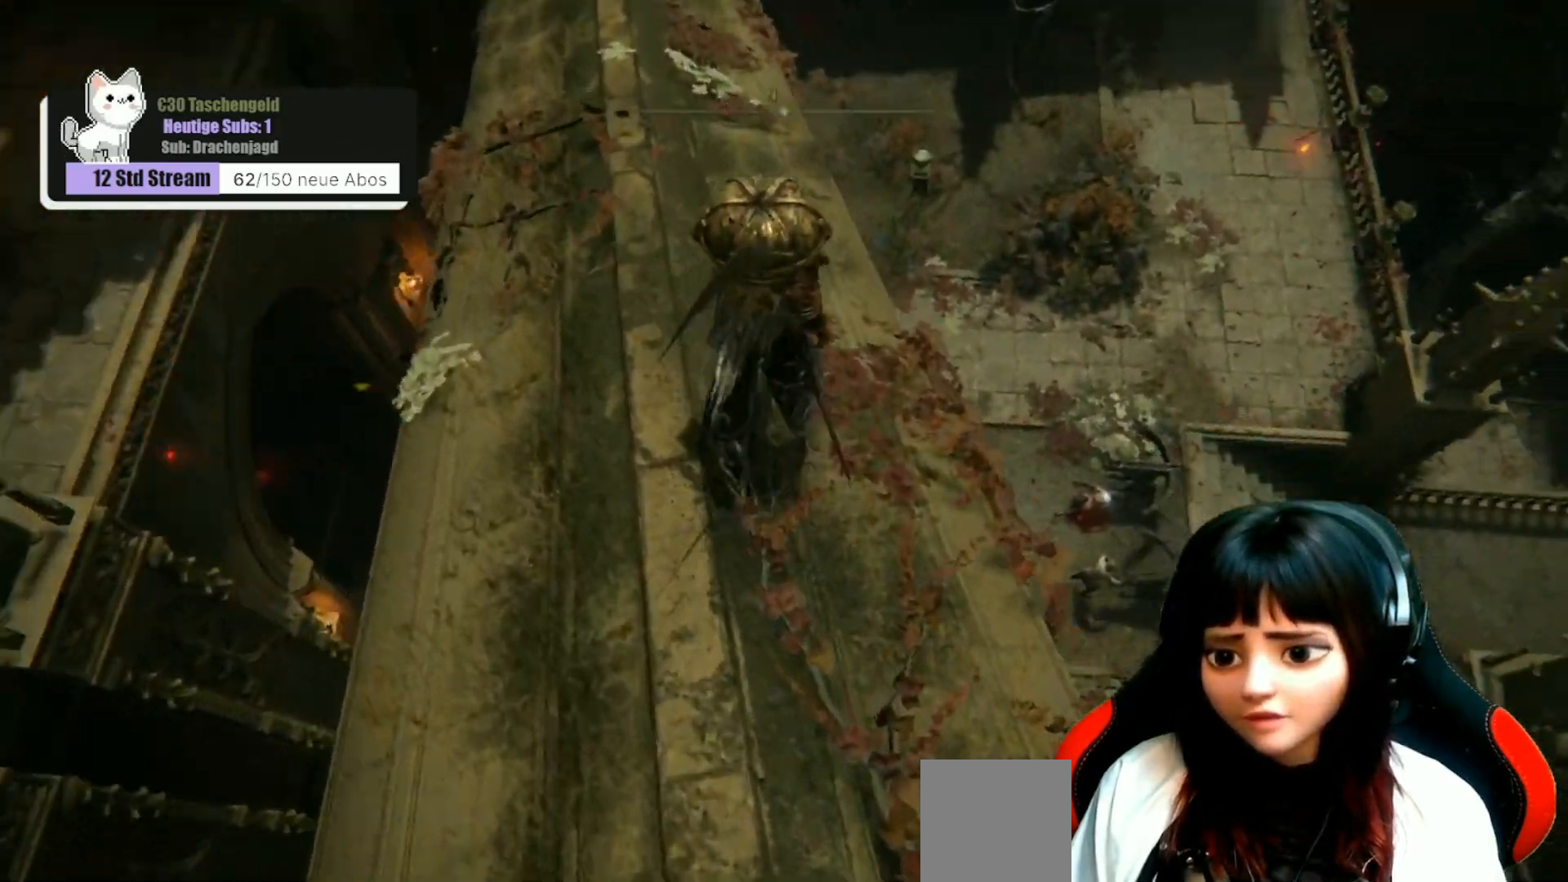
{"buttons": [], "left_stick": "center", "right_stick": "down", "events": [[133, "left_stick", "center"], [433, "right_stick", "down"]]}
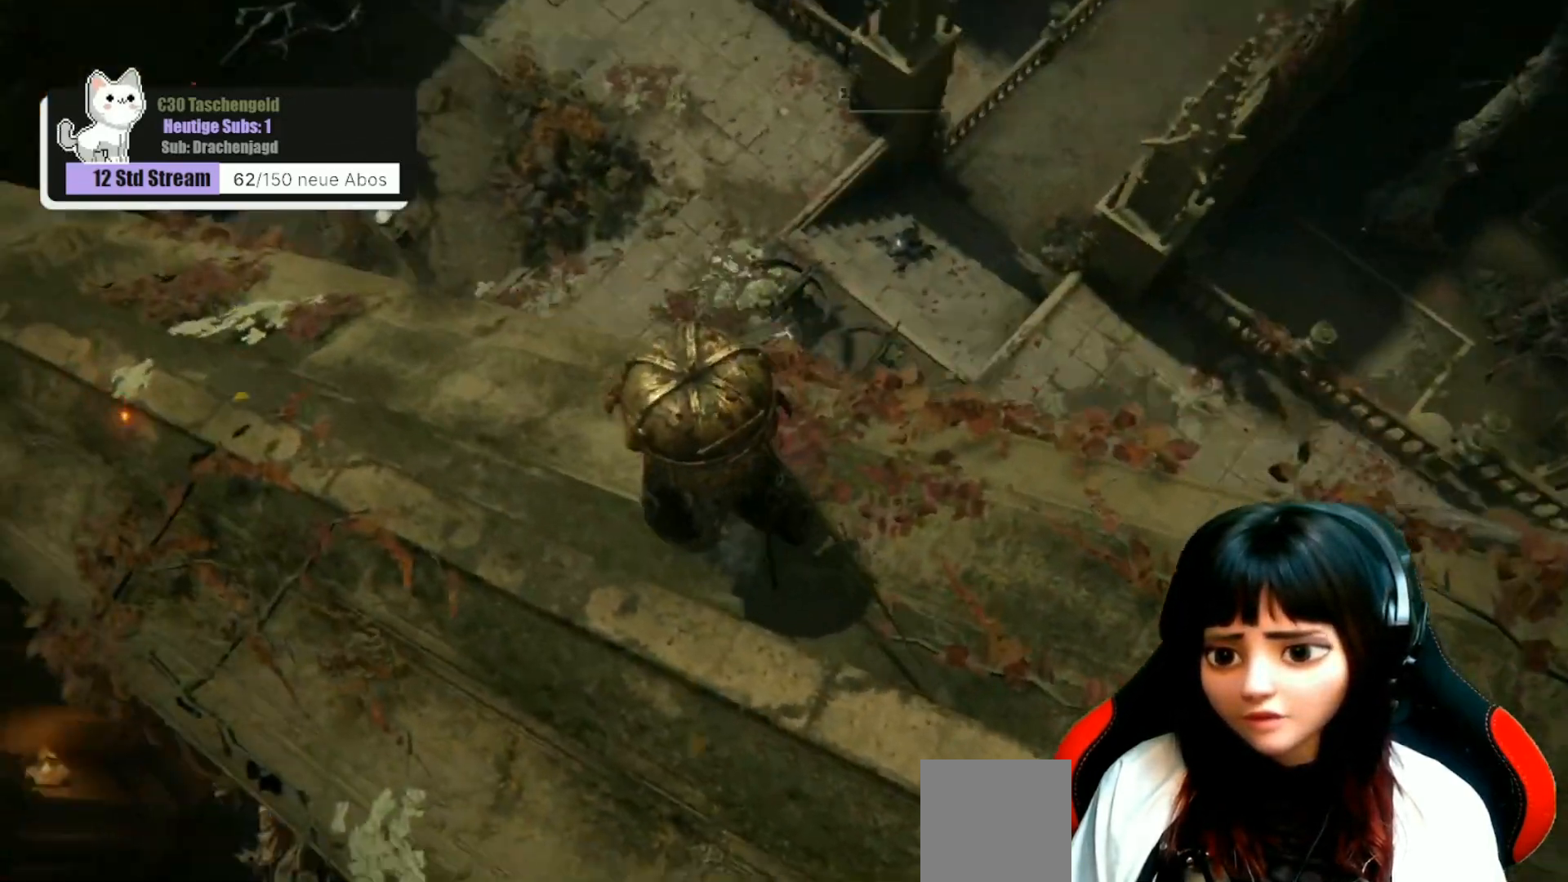
{"buttons": [], "left_stick": "up-left", "right_stick": "center", "events": [[33, "right_stick", "down-left"], [100, "left_stick", "up-left"], [200, "right_stick", "left"], [333, "right_stick", "up-left"], [433, "right_stick", "center"]]}
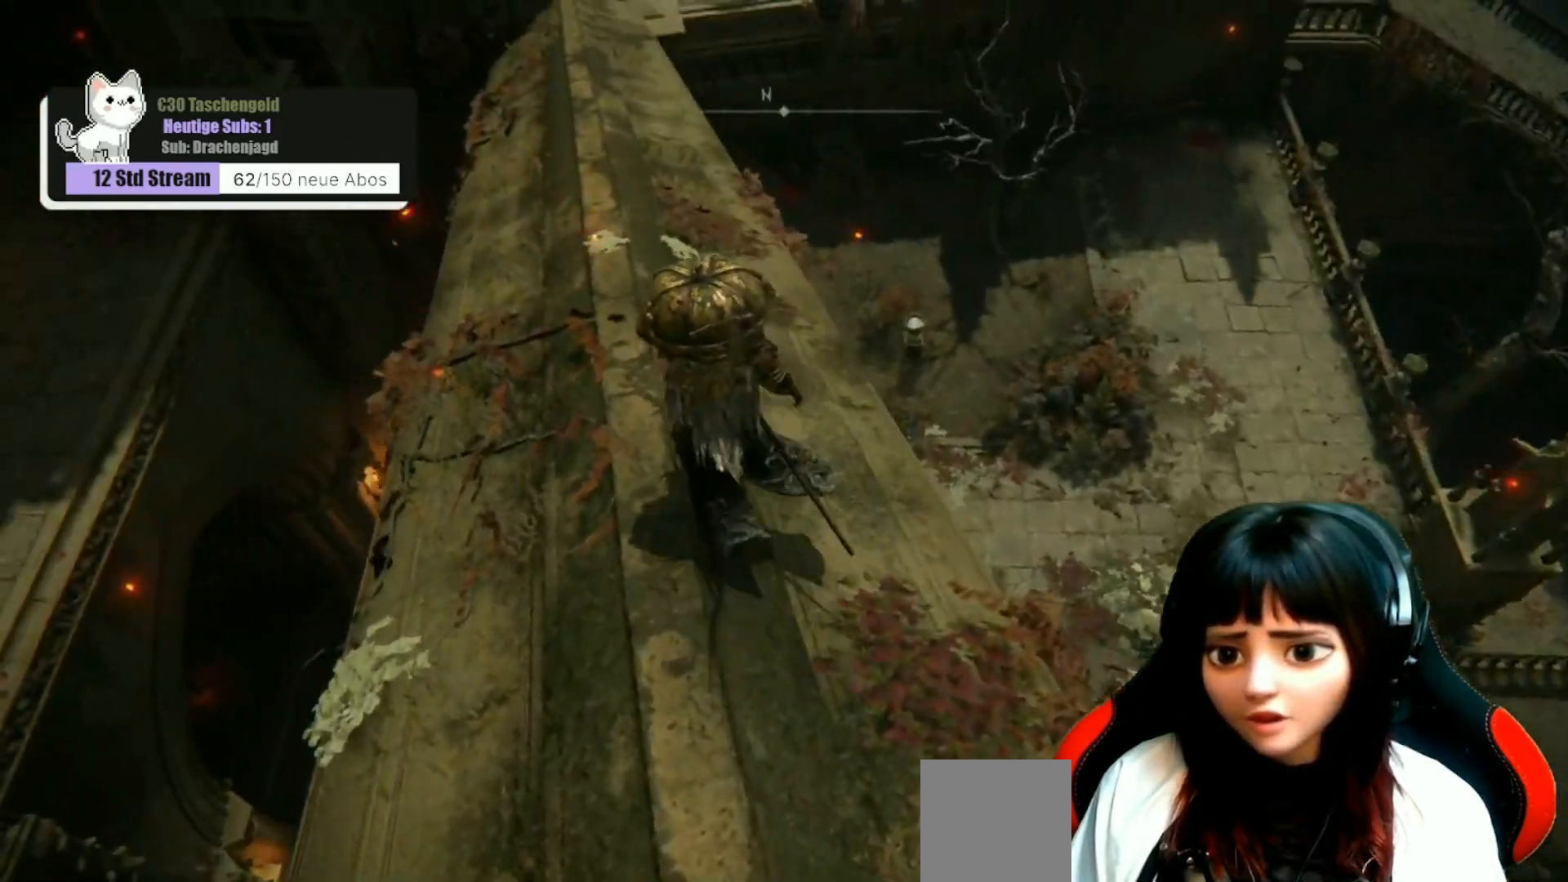
{"buttons": [], "left_stick": "up", "right_stick": "center", "events": [[100, "left_stick", "up"], [200, "right_stick", "up"], [367, "right_stick", "center"]]}
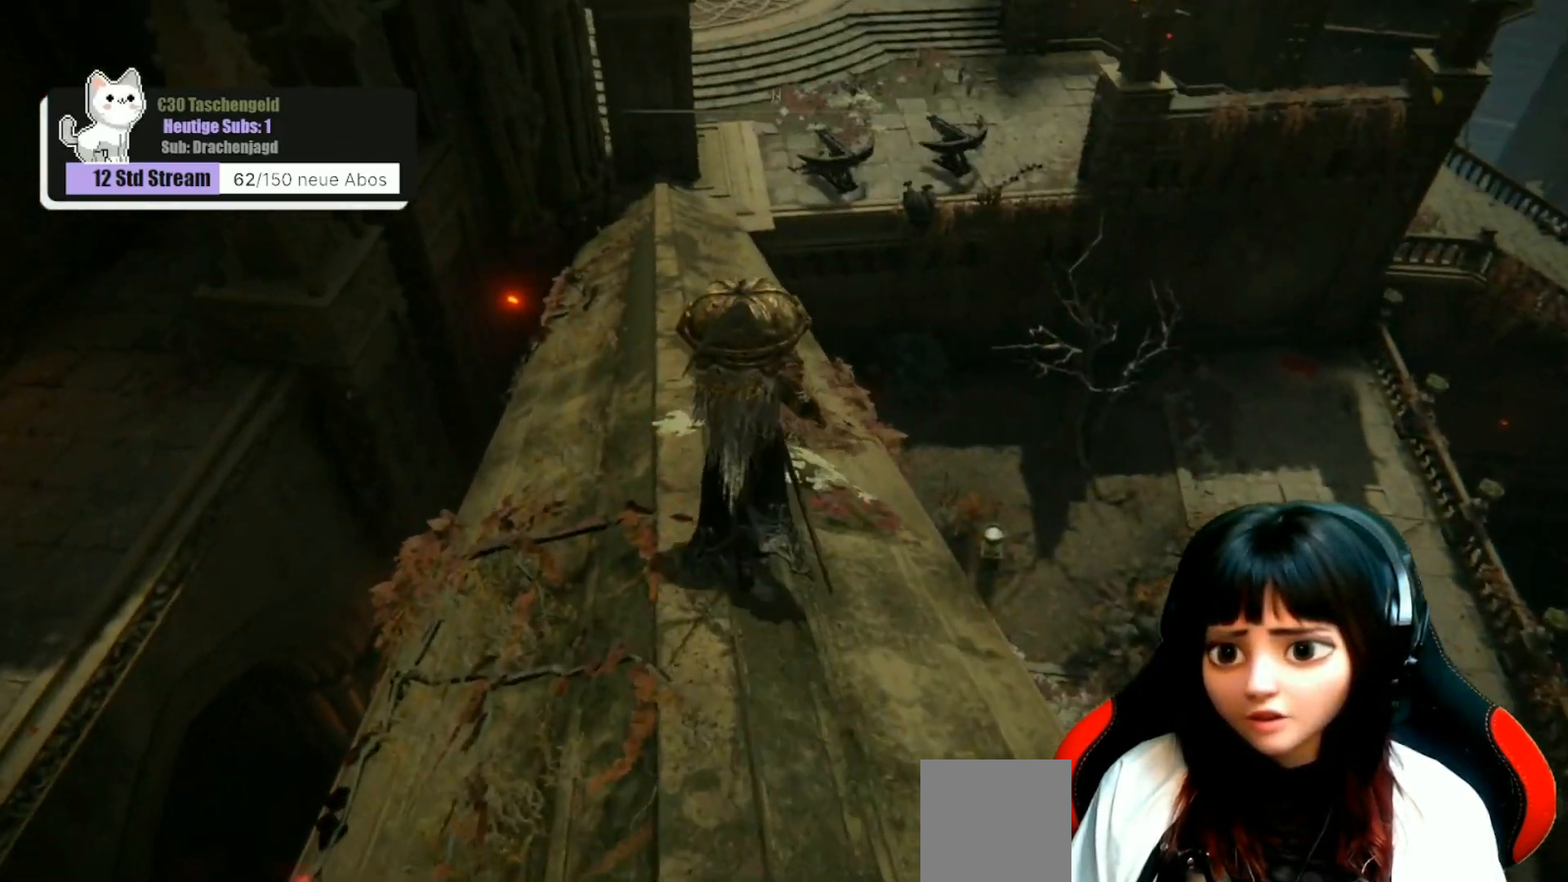
{"buttons": [], "left_stick": "up", "right_stick": "down-right", "events": [[433, "right_stick", "down-right"]]}
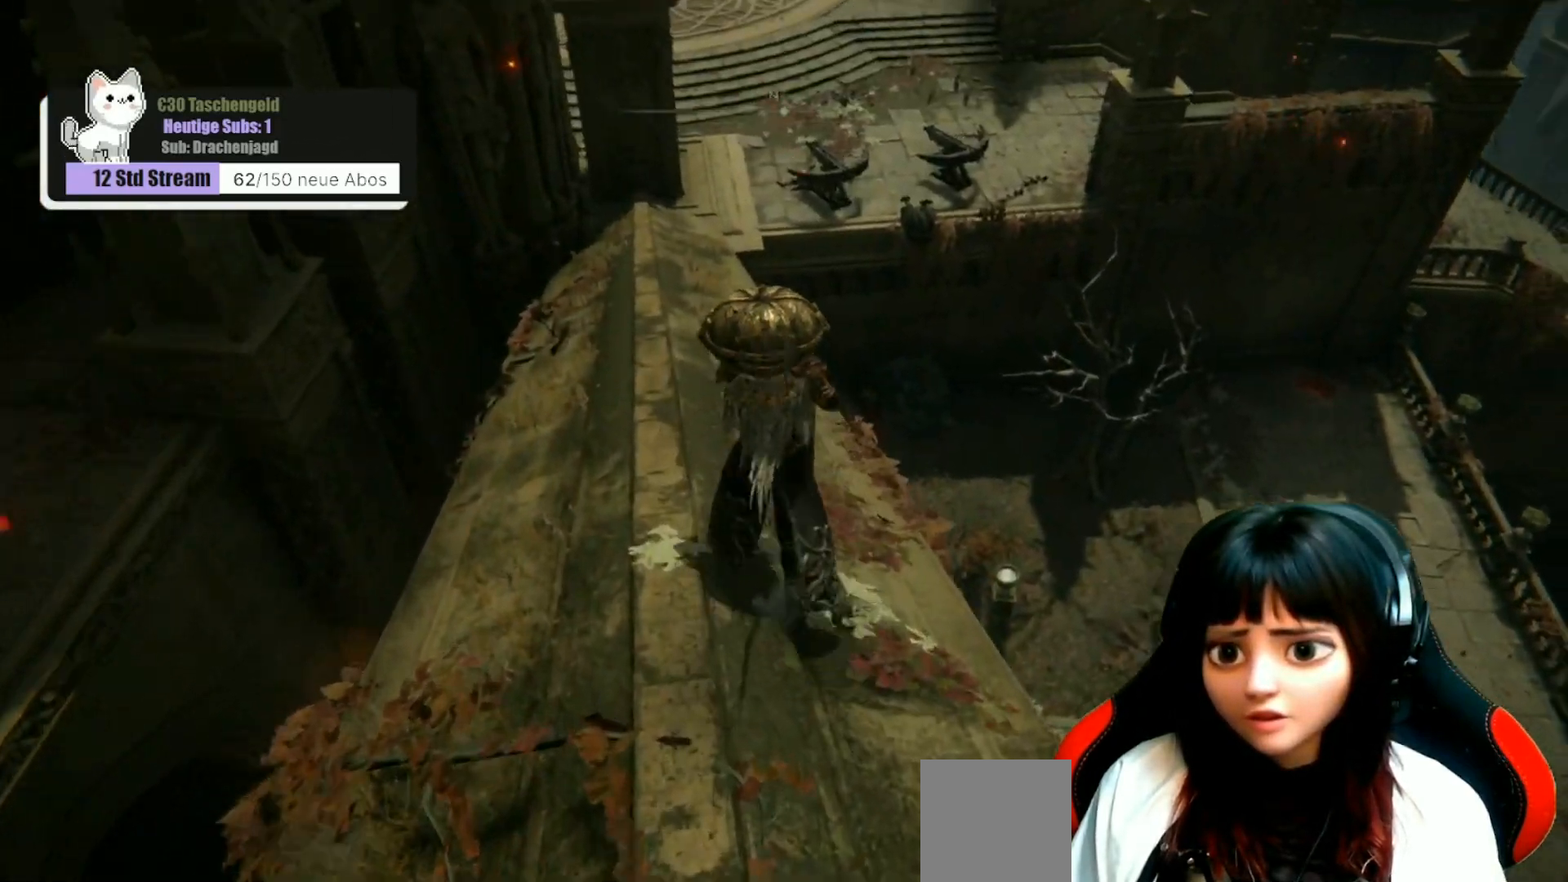
{"buttons": [], "left_stick": "center", "right_stick": "down-right", "events": [[100, "left_stick", "up-left"], [467, "left_stick", "center"]]}
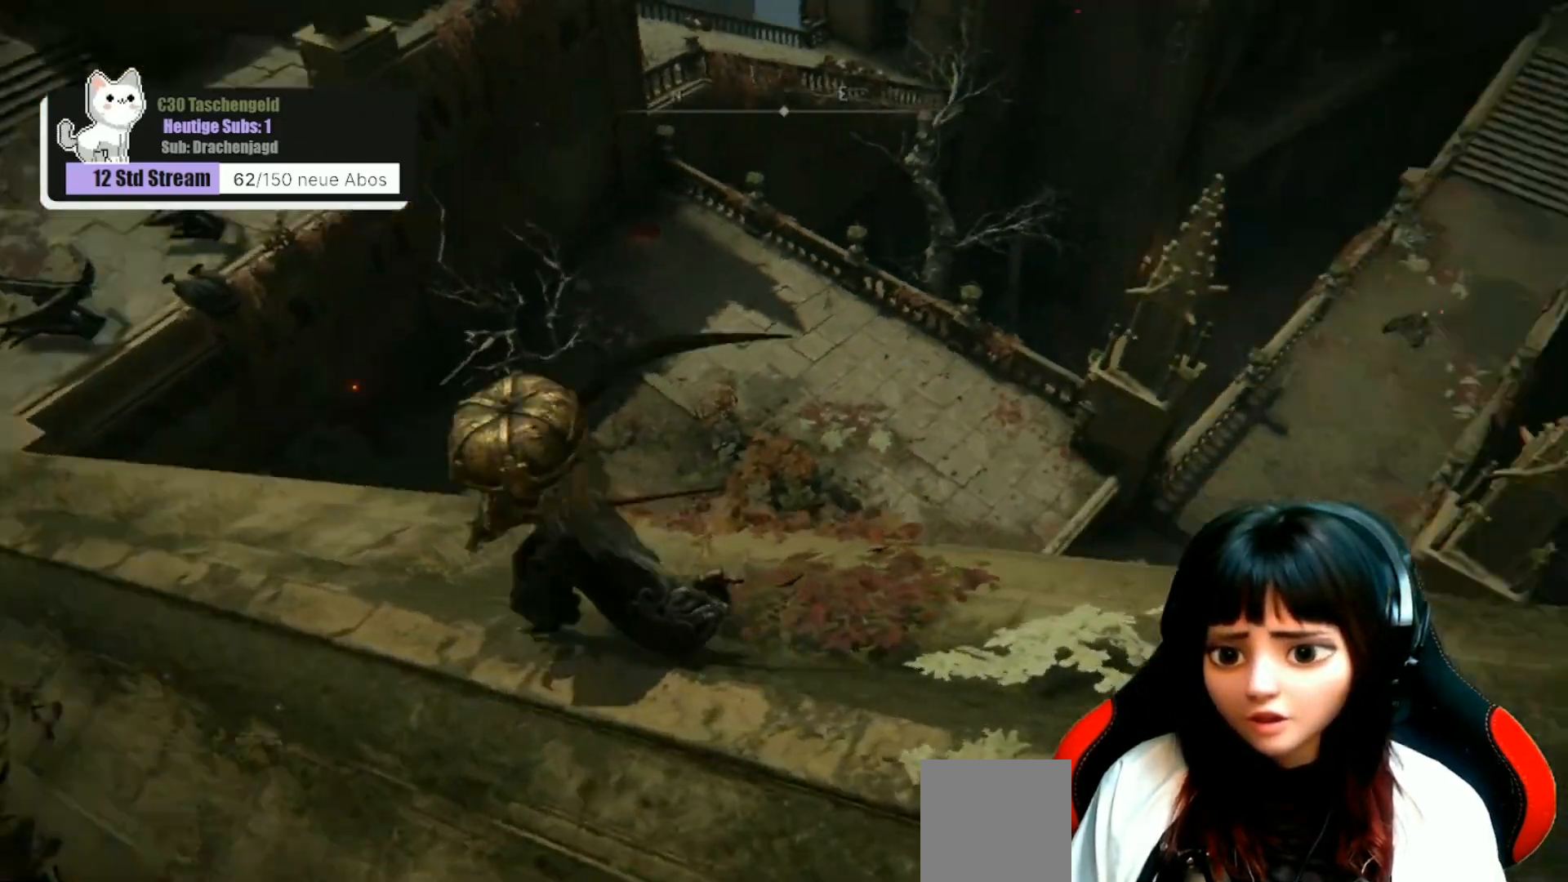
{"buttons": [], "left_stick": "center", "right_stick": "center", "events": [[300, "right_stick", "down"], [333, "left_stick", "up-left"], [400, "right_stick", "center"], [467, "left_stick", "center"]]}
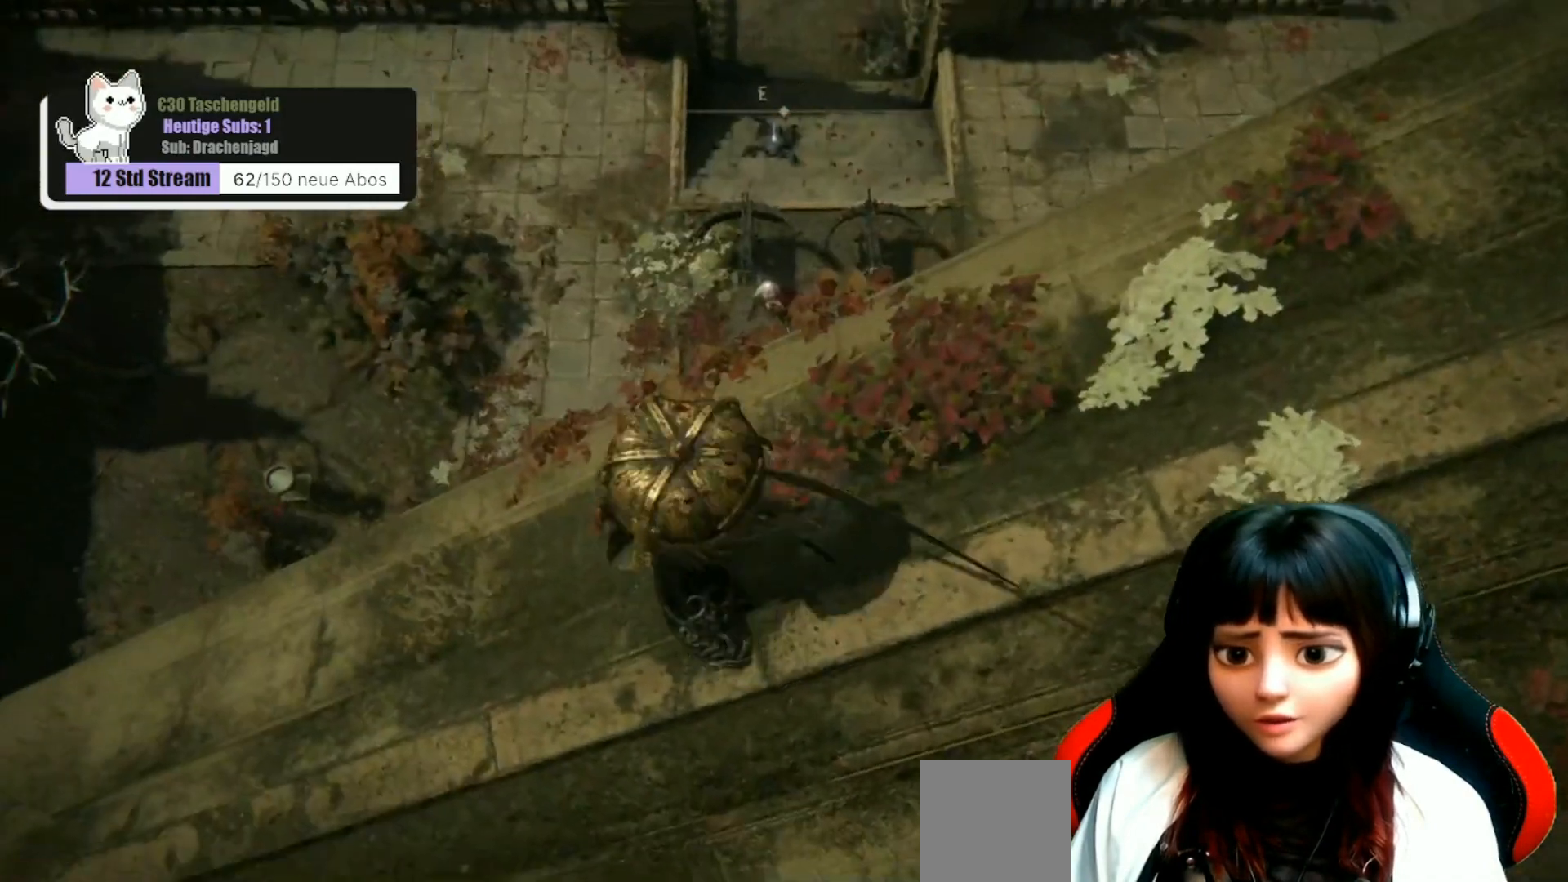
{"buttons": [], "left_stick": "center", "right_stick": "center", "events": [[167, "right_stick", "right"], [200, "left_stick", "up"], [333, "left_stick", "center"], [400, "right_stick", "center"]]}
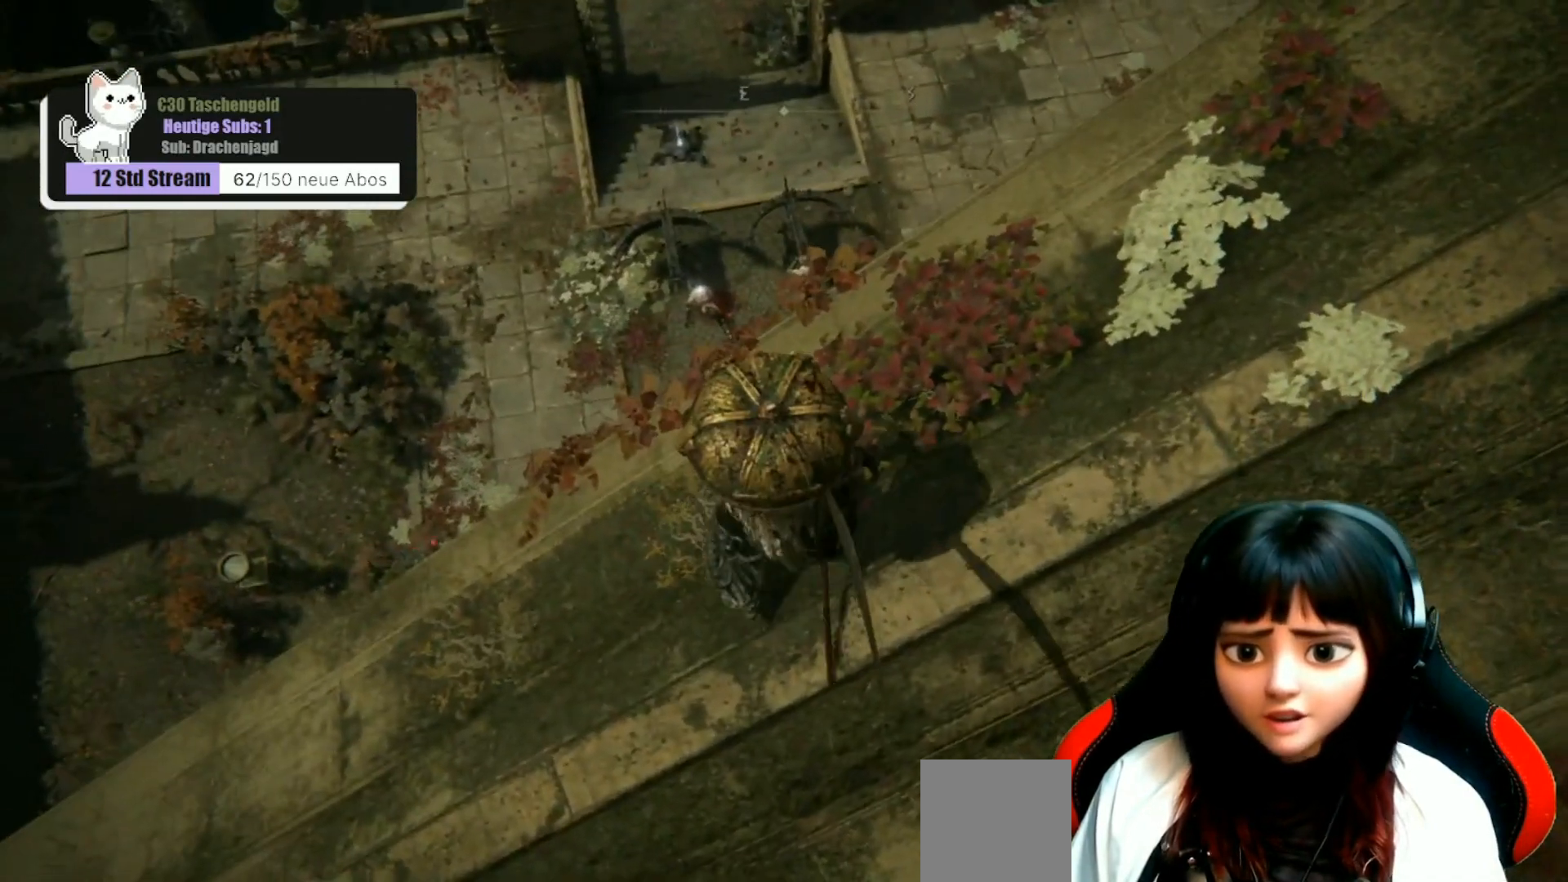
{"buttons": [], "left_stick": "center", "right_stick": "center", "events": [[133, "left_stick", "up"], [233, "Y", "down"], [233, "left_stick", "center"], [300, "R1", "down"], [467, "R1", "up"], [500, "Y", "up"]]}
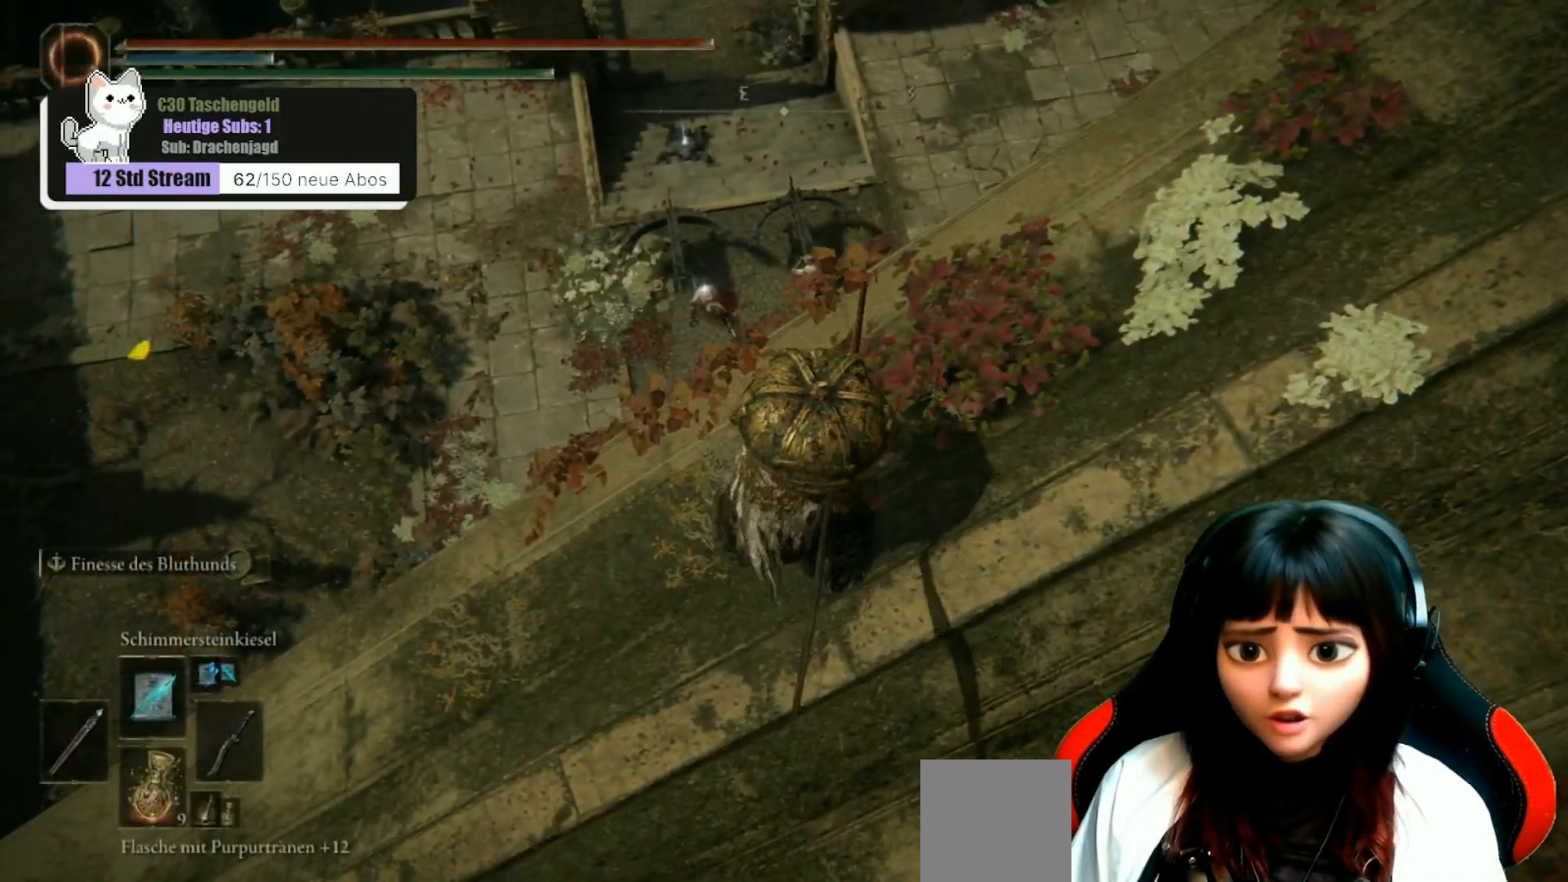
{"buttons": ["R3"], "left_stick": "center", "right_stick": "center", "events": [[133, "left_stick", "up"], [300, "left_stick", "center"], [467, "R3", "down"]]}
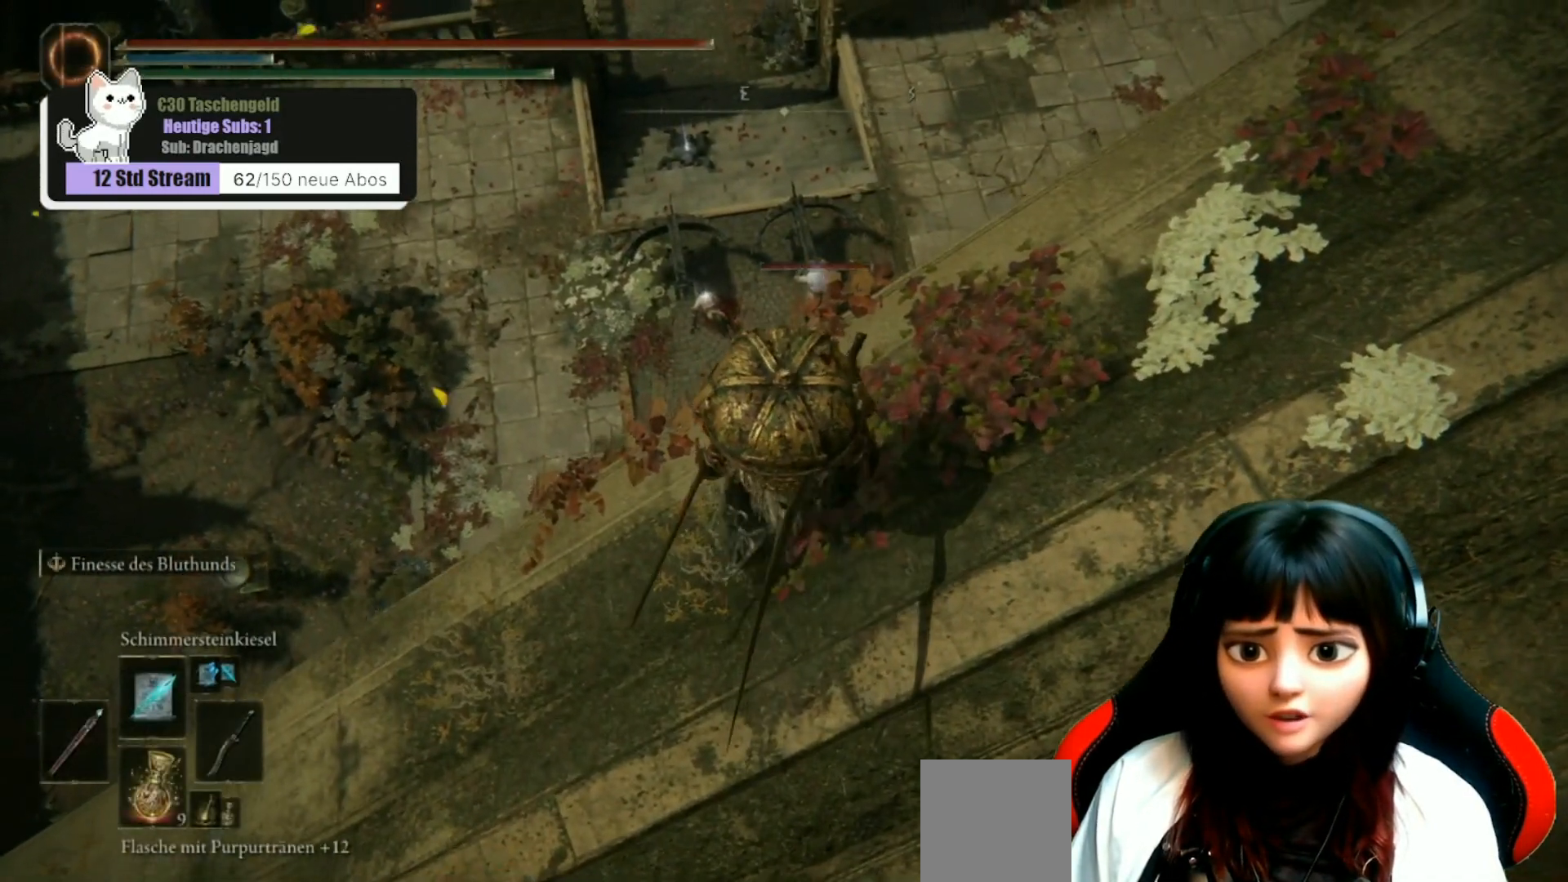
{"buttons": ["L1"], "left_stick": "center", "right_stick": "center", "events": [[67, "R3", "up"], [433, "L1", "down"]]}
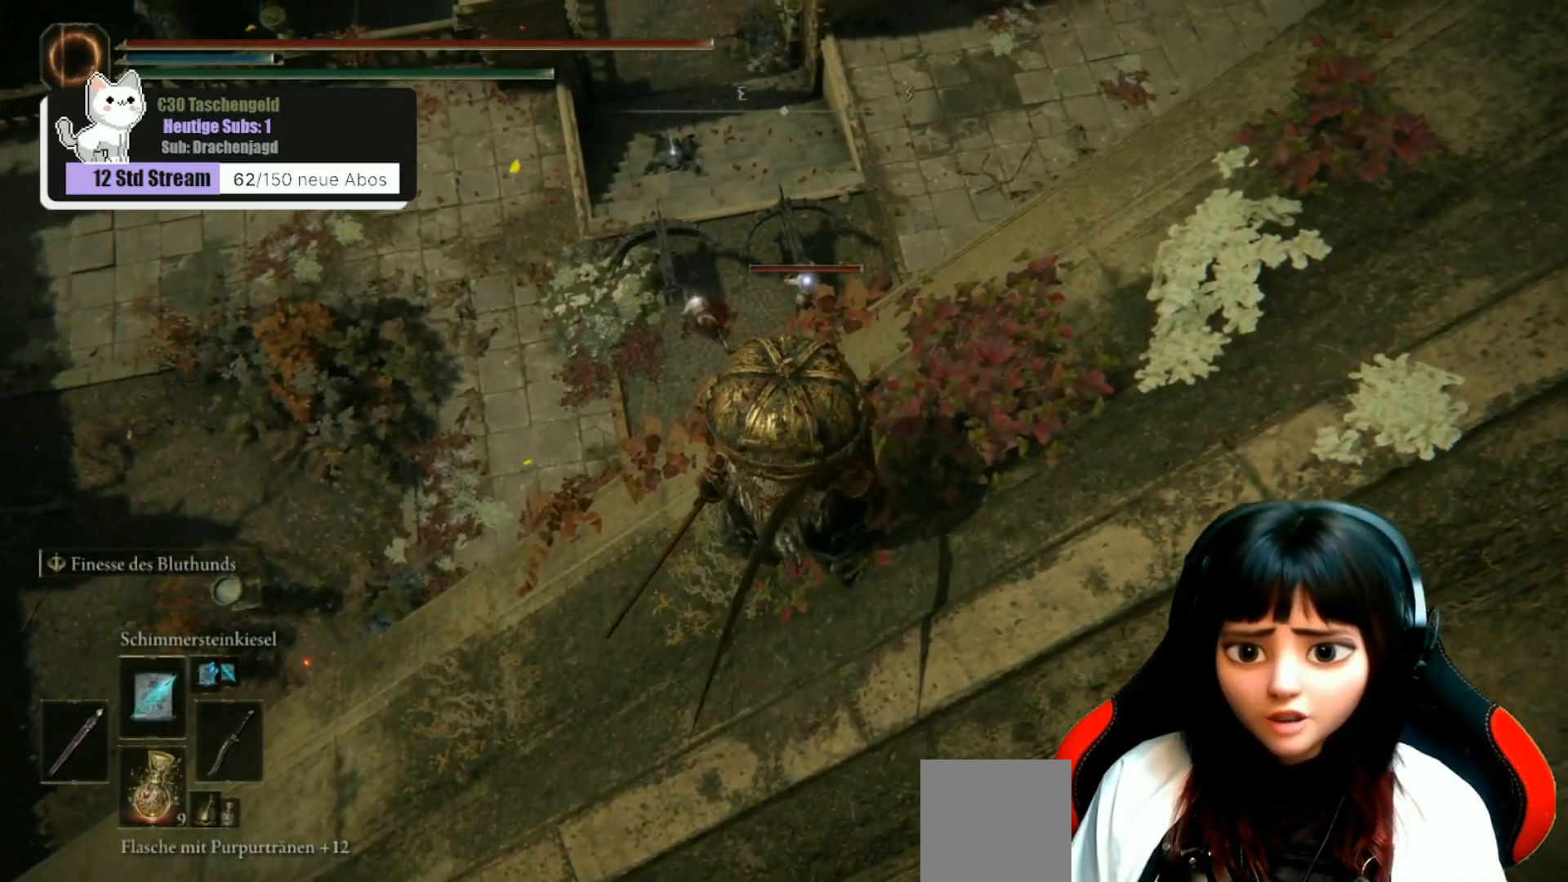
{"buttons": [], "left_stick": "center", "right_stick": "center", "events": [[67, "L1", "up"]]}
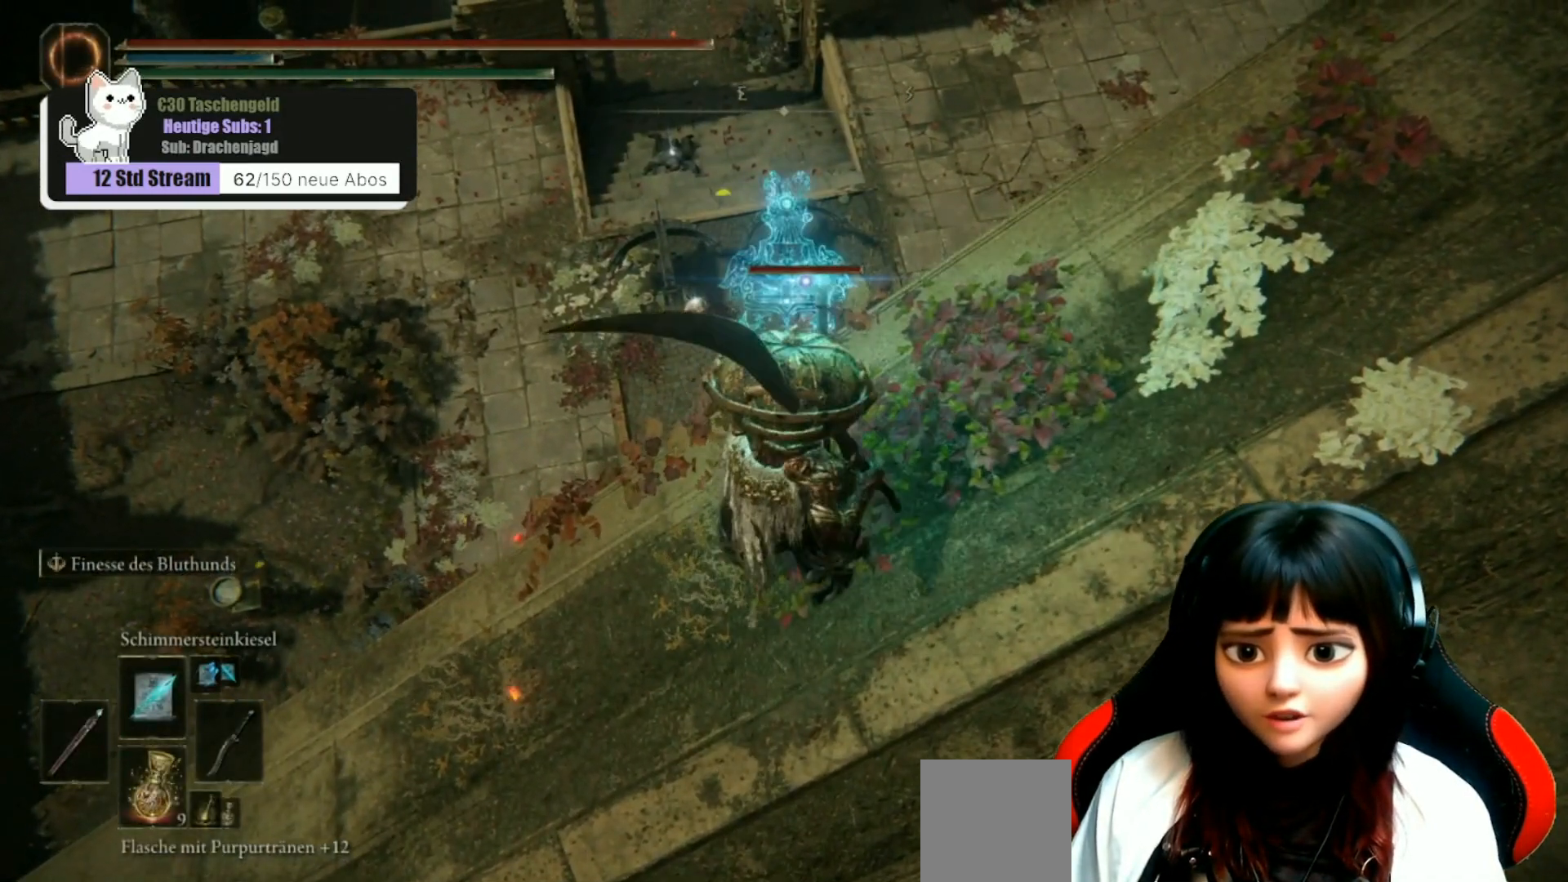
{"buttons": [], "left_stick": "center", "right_stick": "center", "events": []}
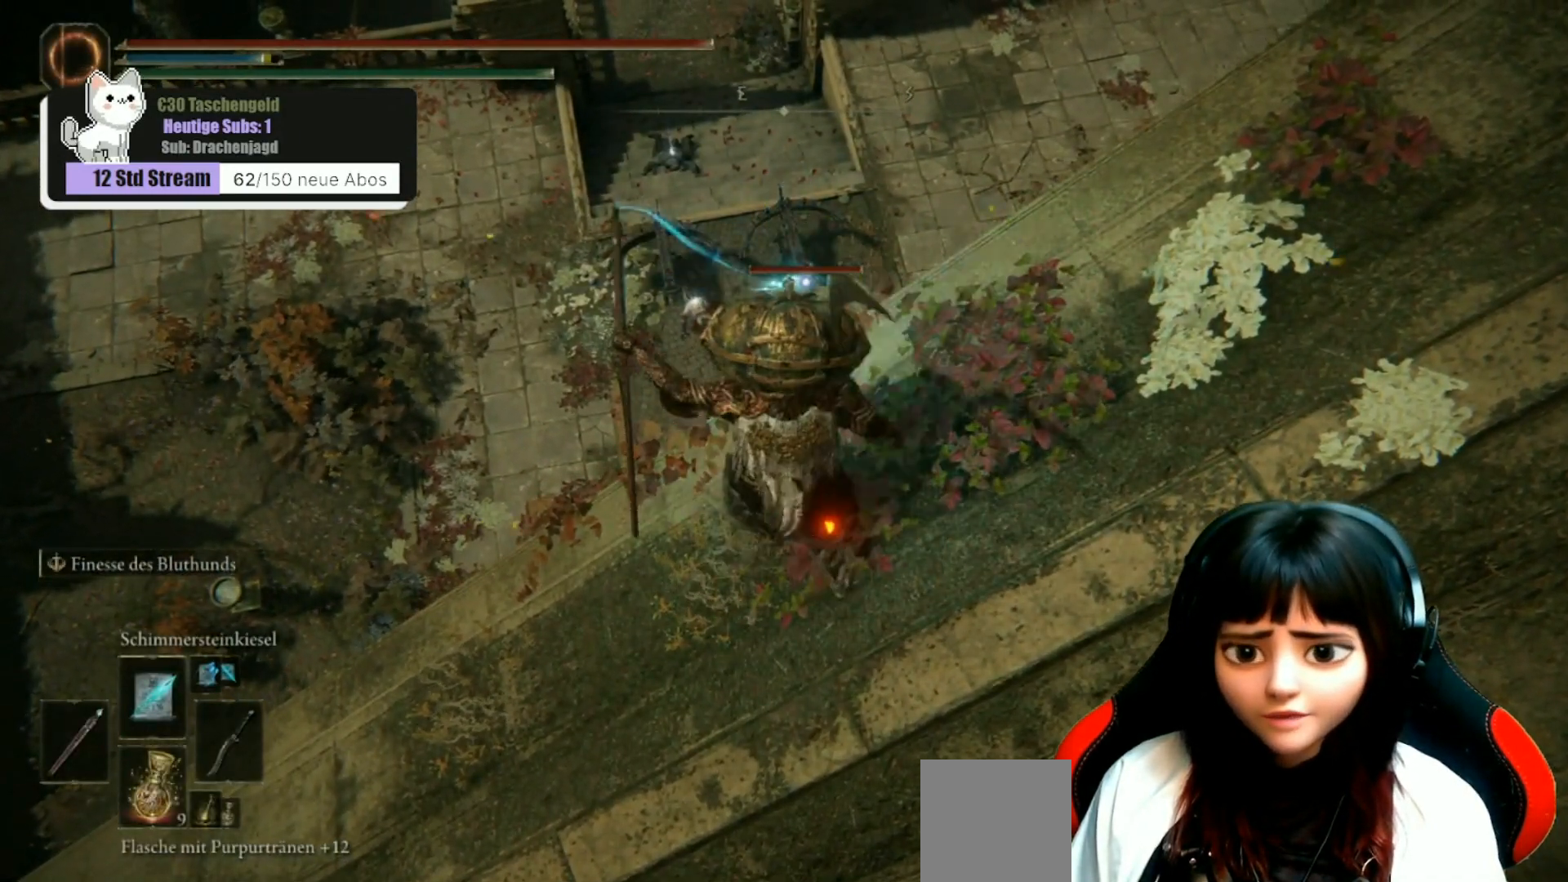
{"buttons": [], "left_stick": "center", "right_stick": "center", "events": [[233, "L1", "down"], [333, "L1", "up"]]}
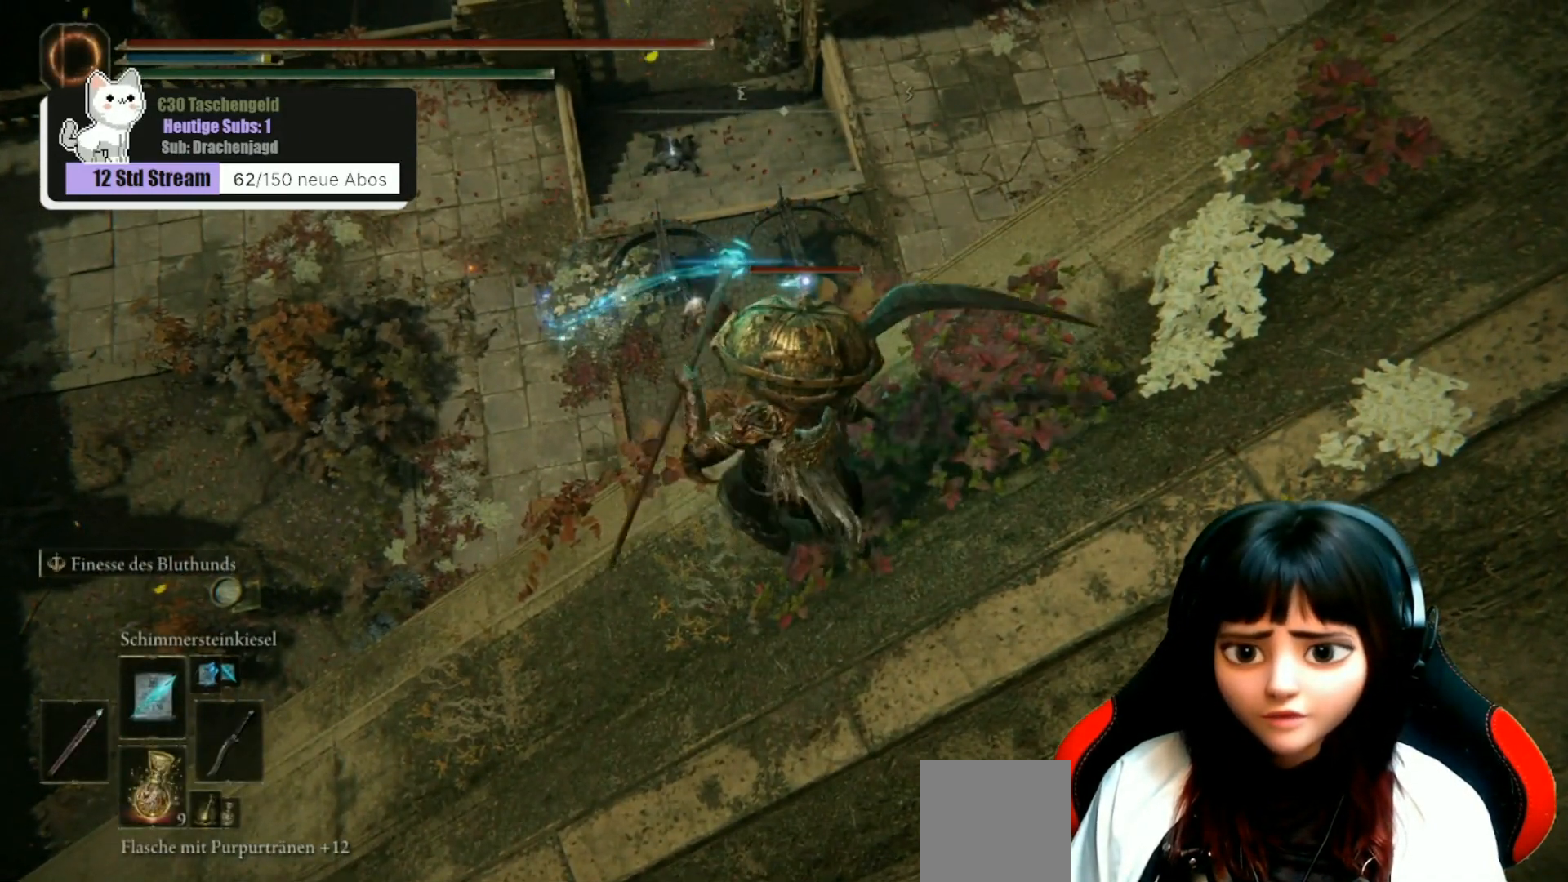
{"buttons": [], "left_stick": "center", "right_stick": "center", "events": [[200, "L1", "down"], [333, "L1", "up"]]}
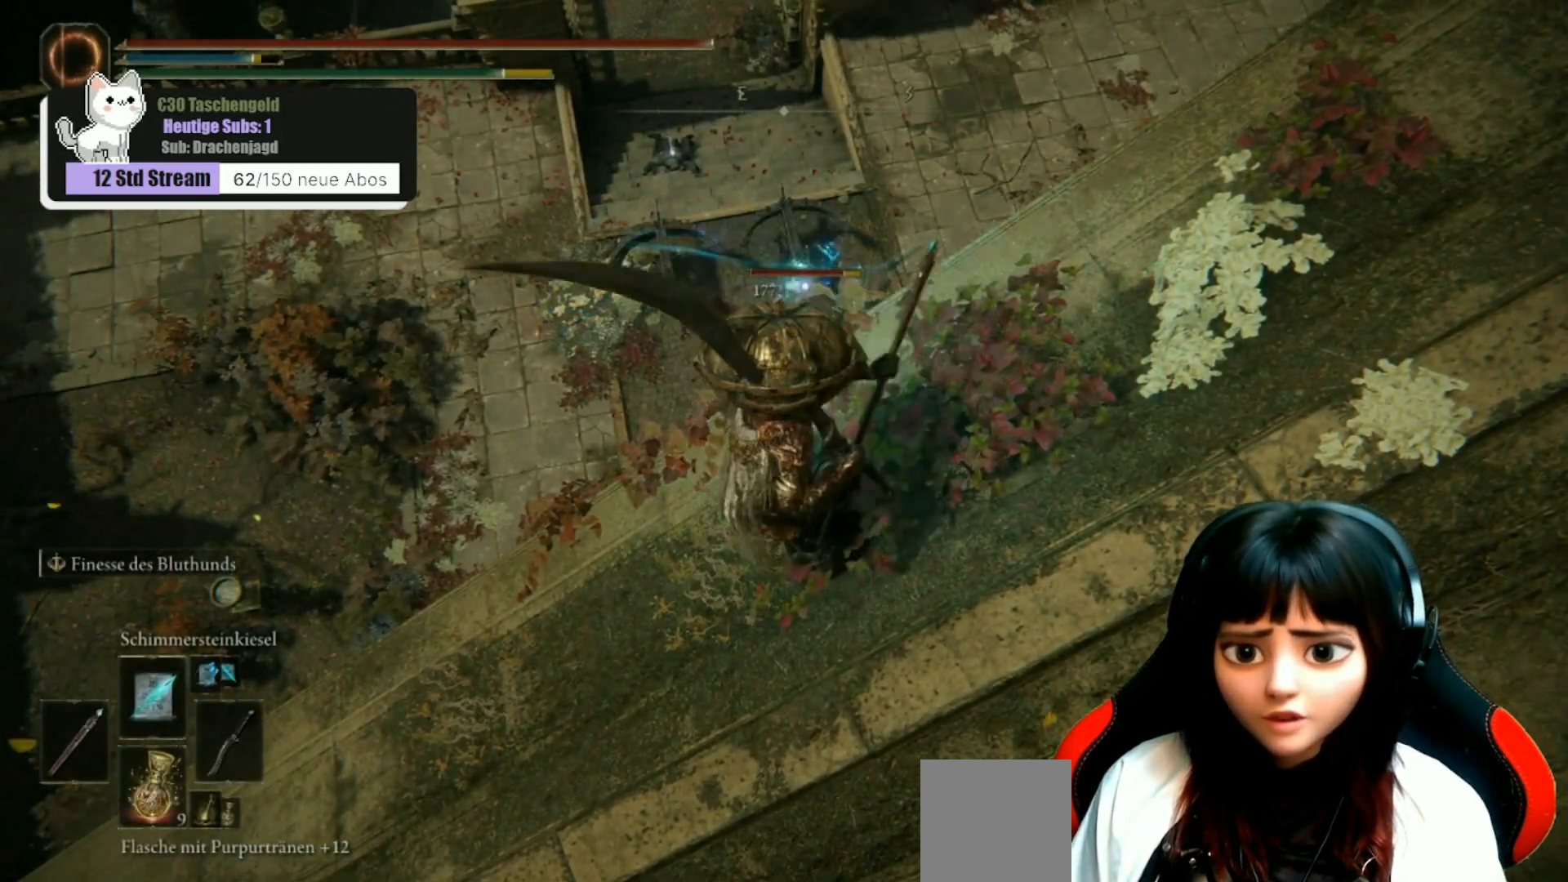
{"buttons": [], "left_stick": "center", "right_stick": "center", "events": [[100, "L1", "down"], [233, "L1", "up"]]}
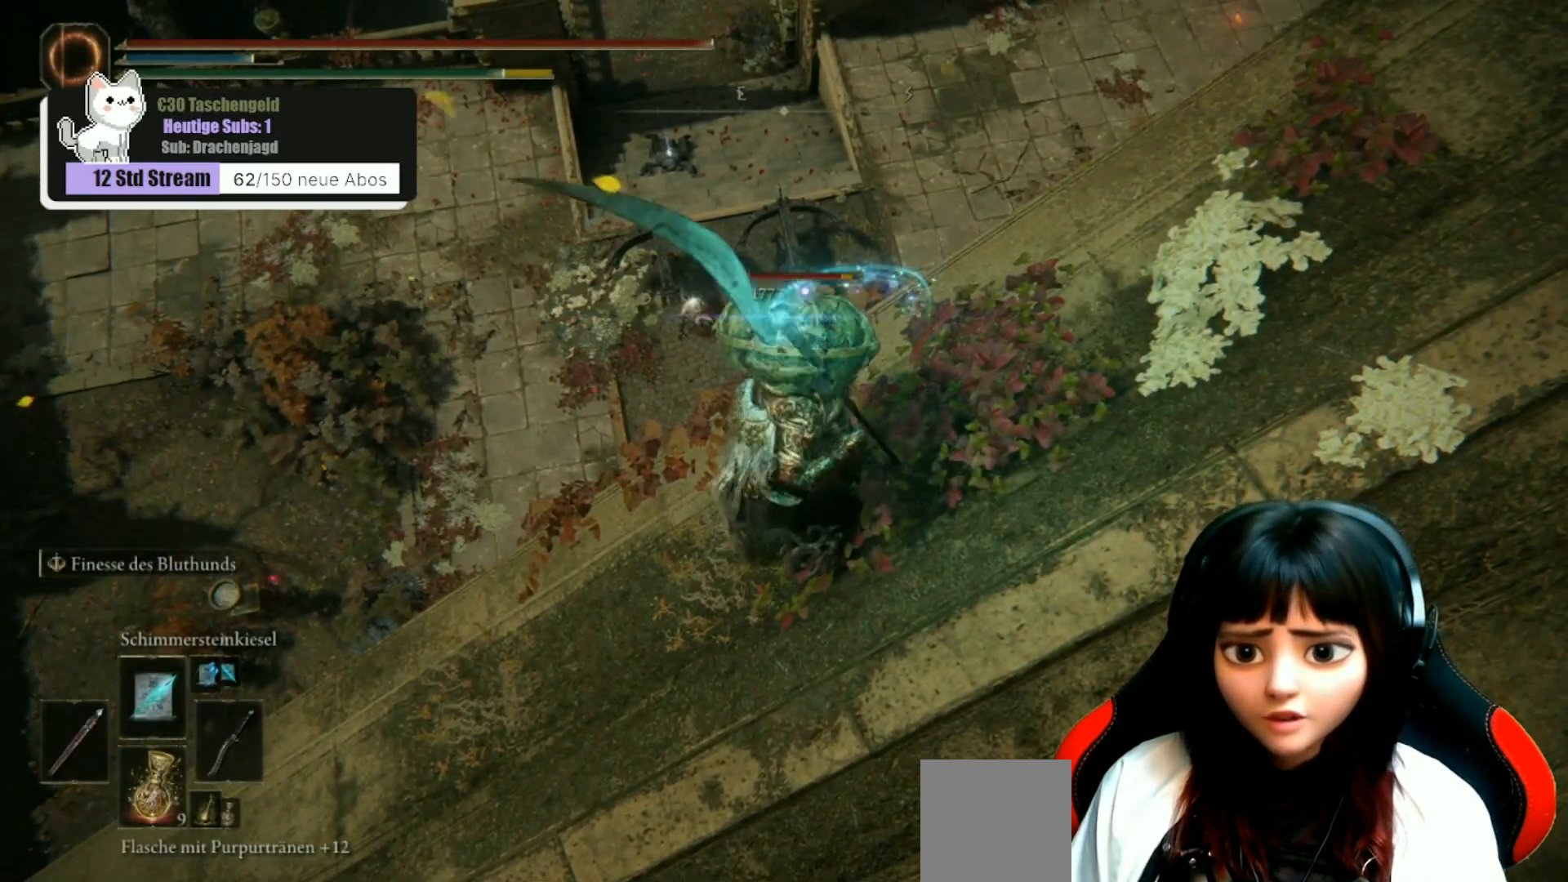
{"buttons": [], "left_stick": "center", "right_stick": "center", "events": [[33, "L1", "down"], [200, "L1", "up"]]}
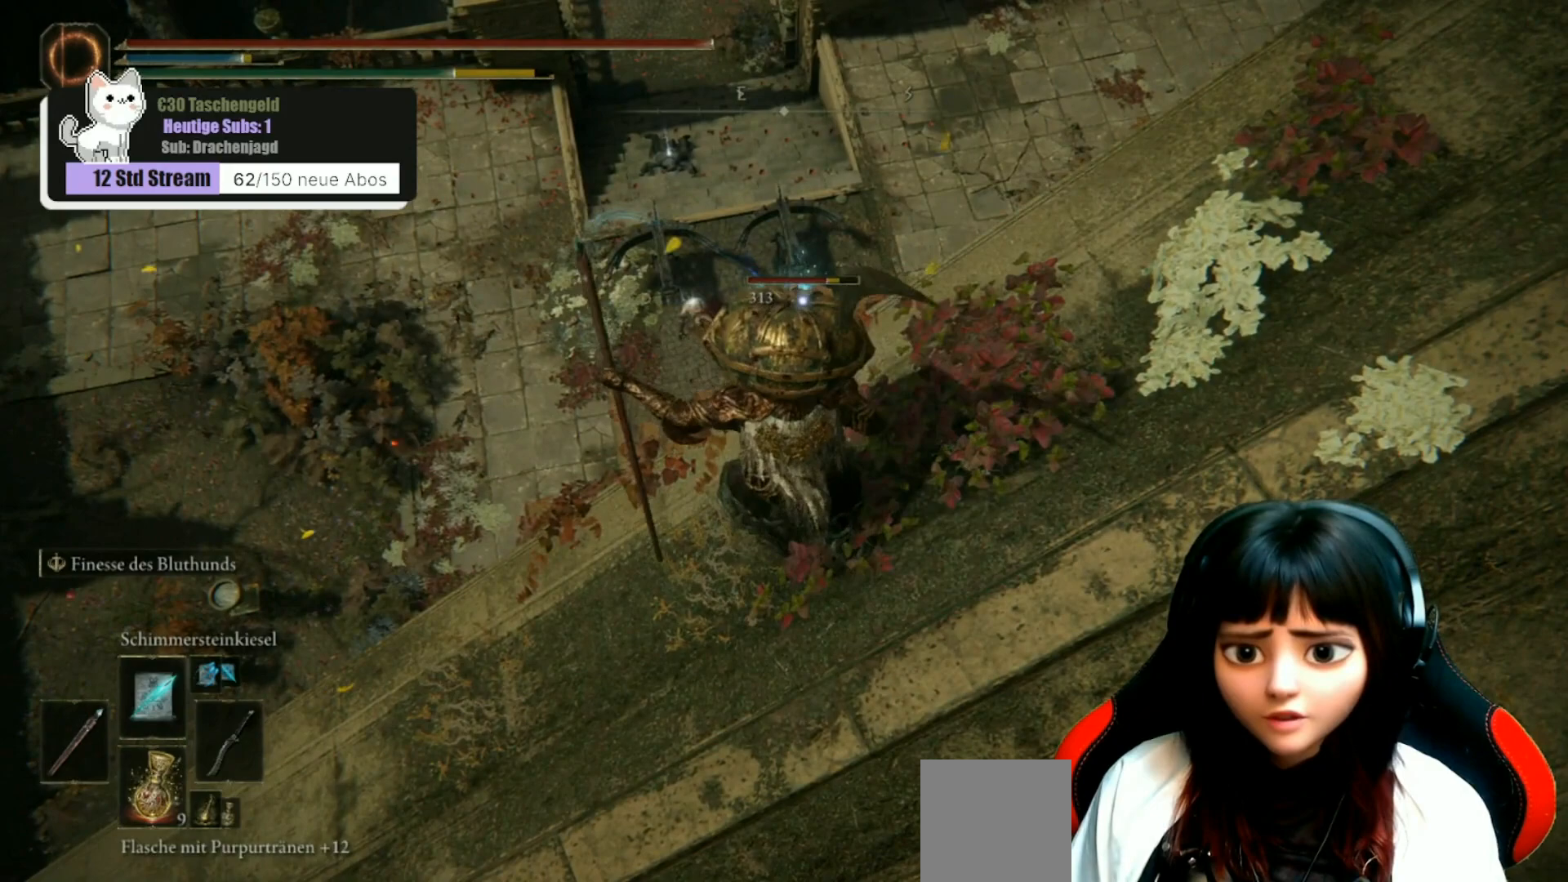
{"buttons": [], "left_stick": "center", "right_stick": "center", "events": [[33, "L1", "down"], [167, "L1", "up"]]}
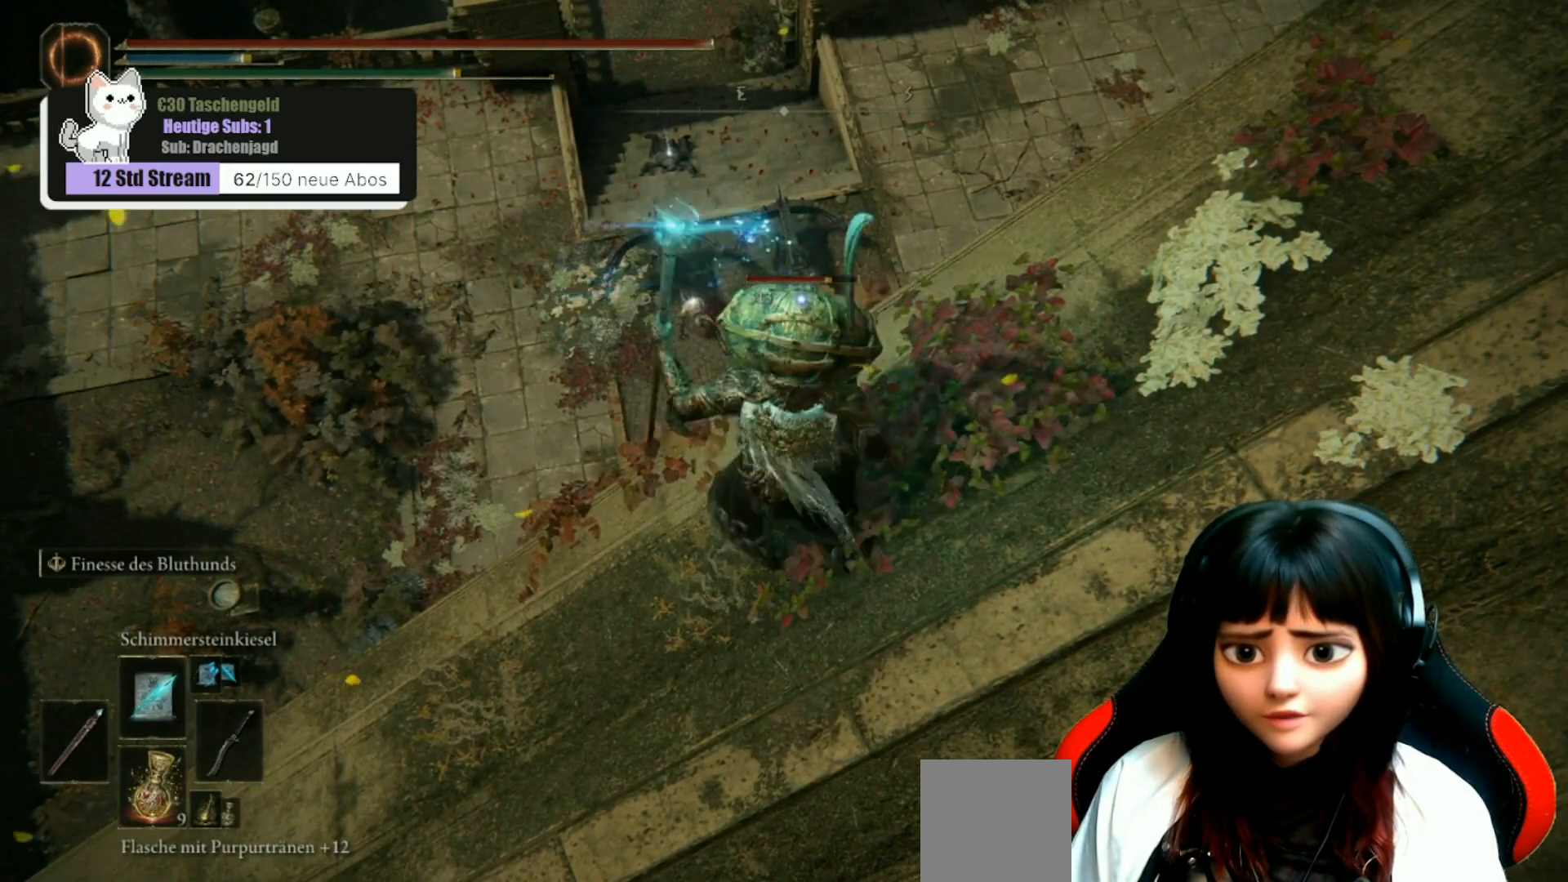
{"buttons": [], "left_stick": "center", "right_stick": "center", "events": [[67, "L1", "down"], [200, "L1", "up"]]}
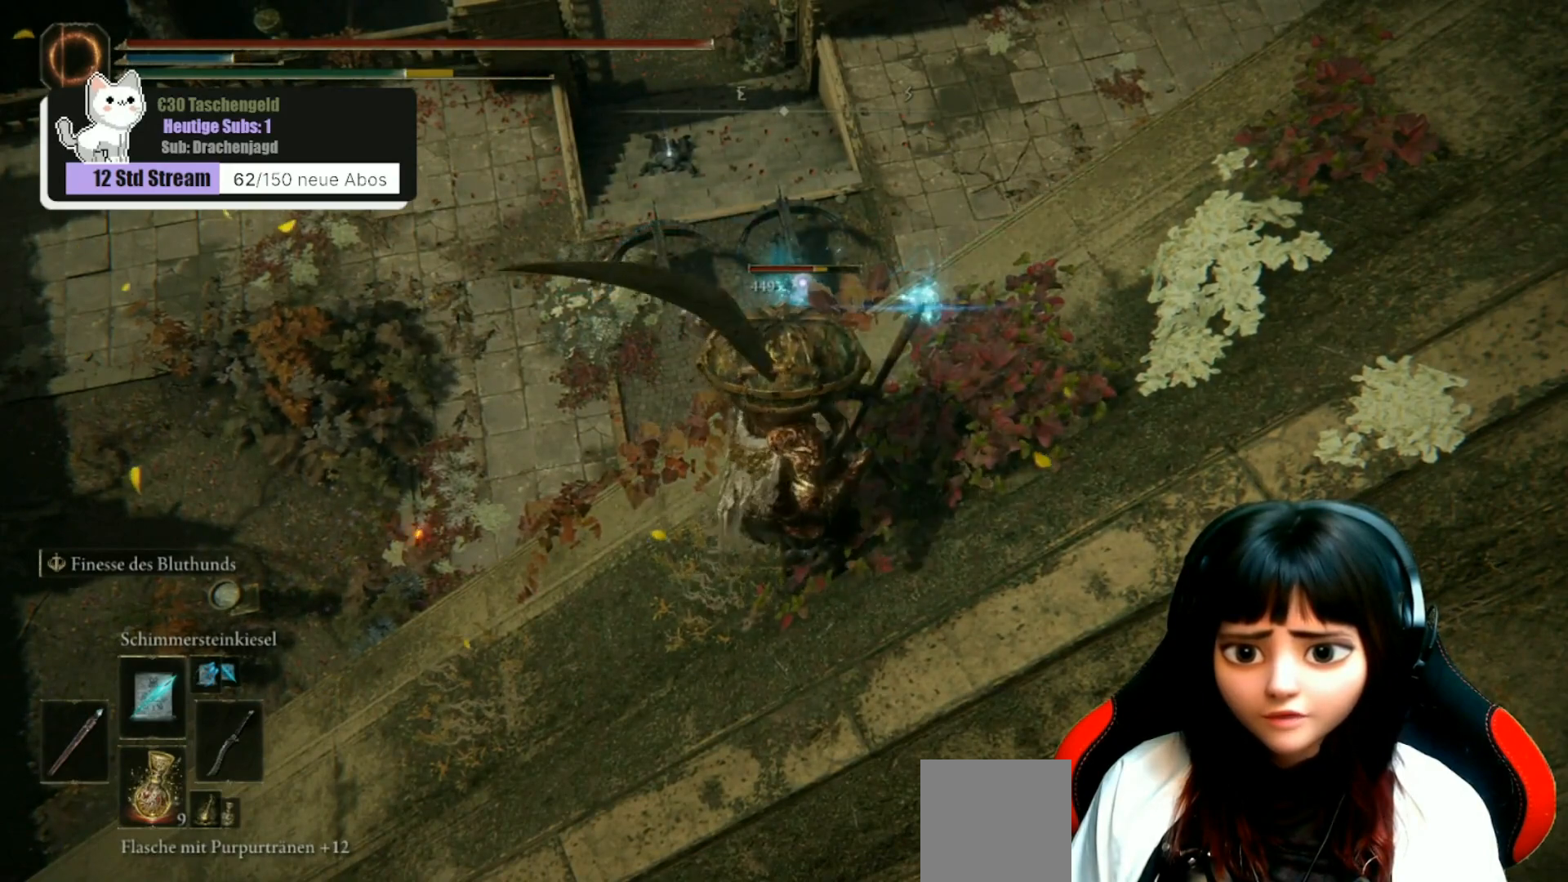
{"buttons": [], "left_stick": "center", "right_stick": "center", "events": [[100, "L1", "down"], [233, "L1", "up"]]}
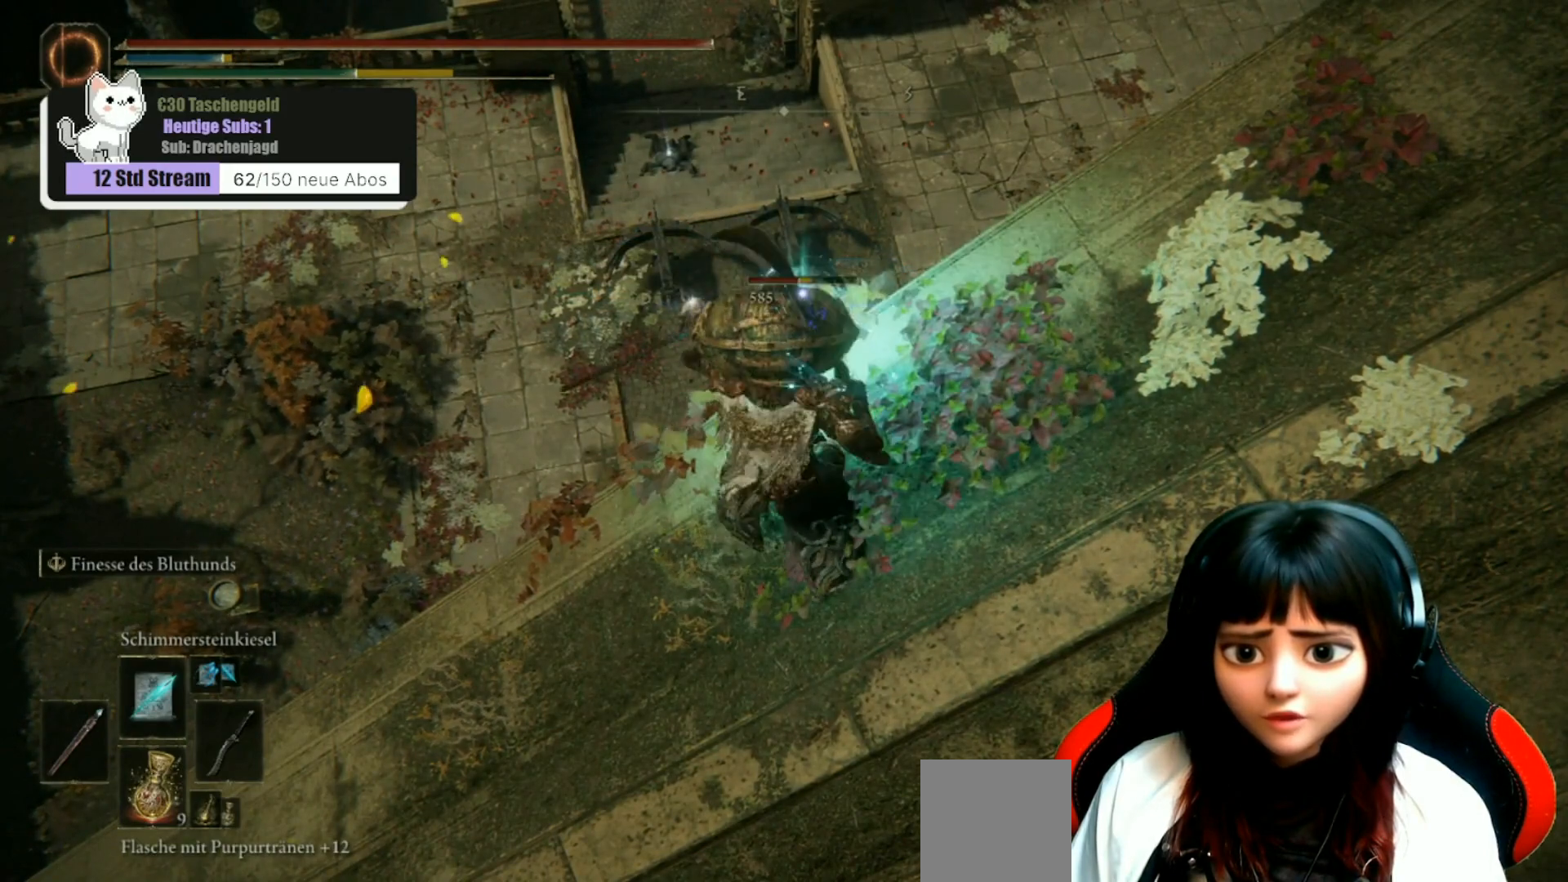
{"buttons": [], "left_stick": "center", "right_stick": "center", "events": [[33, "L1", "down"], [200, "L1", "up"]]}
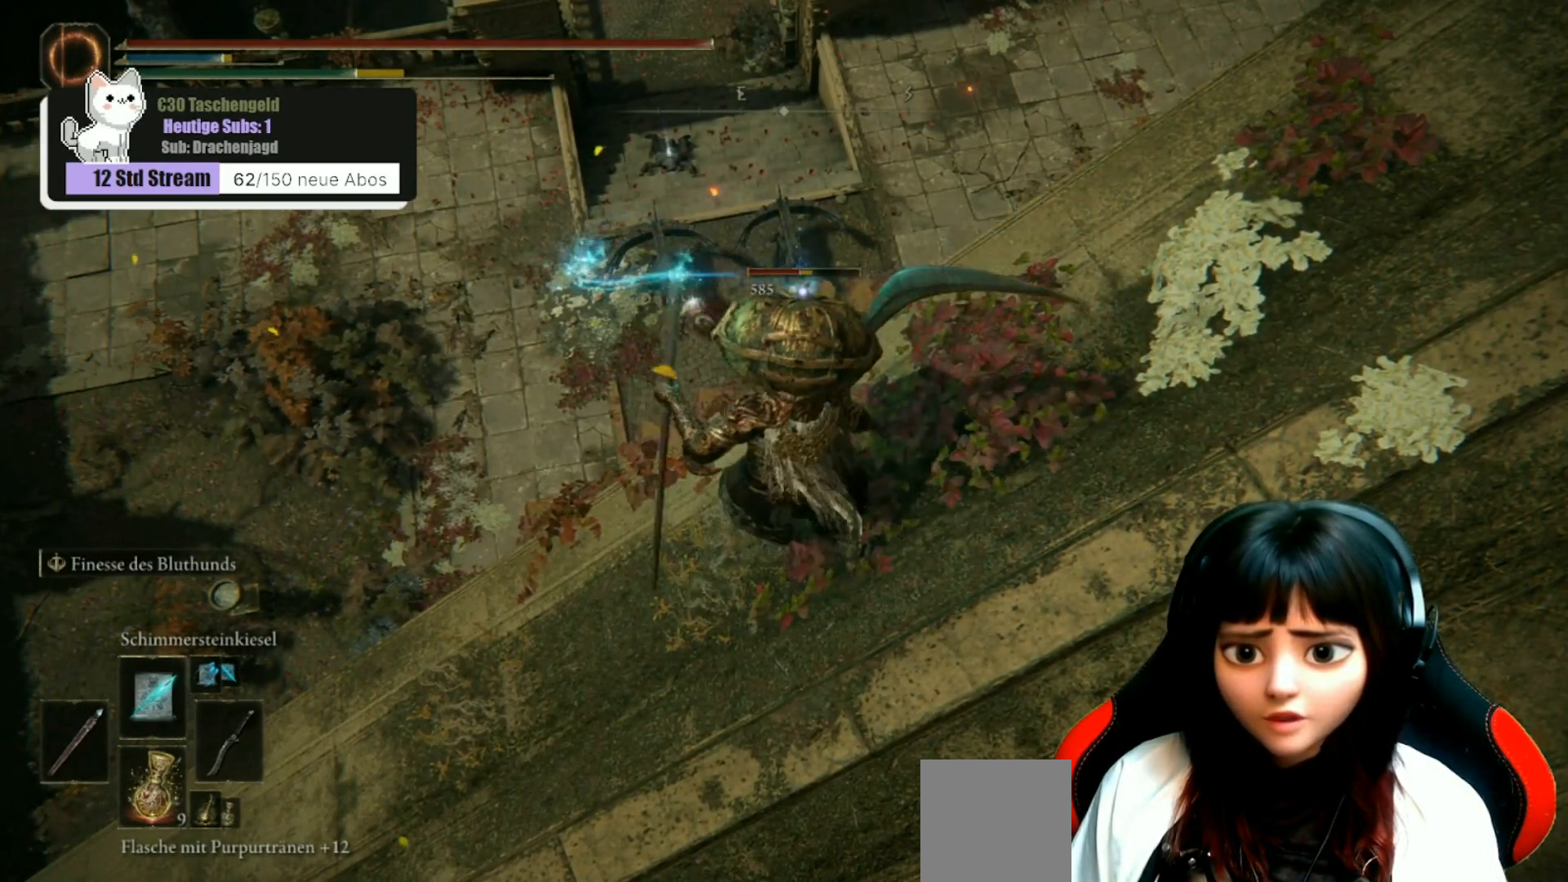
{"buttons": [], "left_stick": "center", "right_stick": "center", "events": [[33, "L1", "down"], [200, "L1", "up"]]}
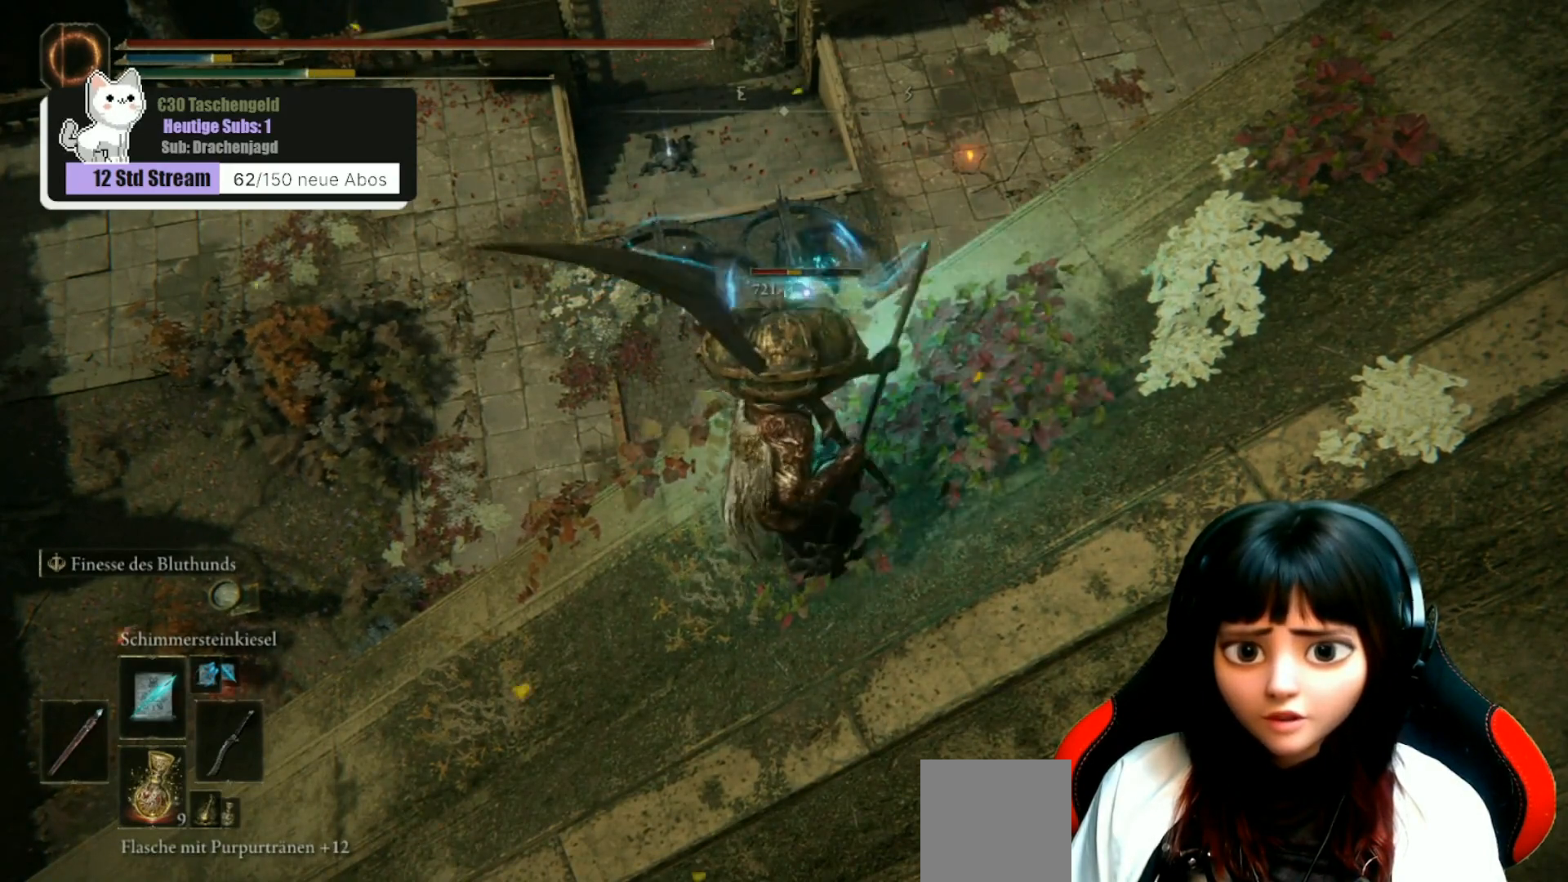
{"buttons": [], "left_stick": "center", "right_stick": "center", "events": [[100, "L1", "down"], [233, "L1", "up"]]}
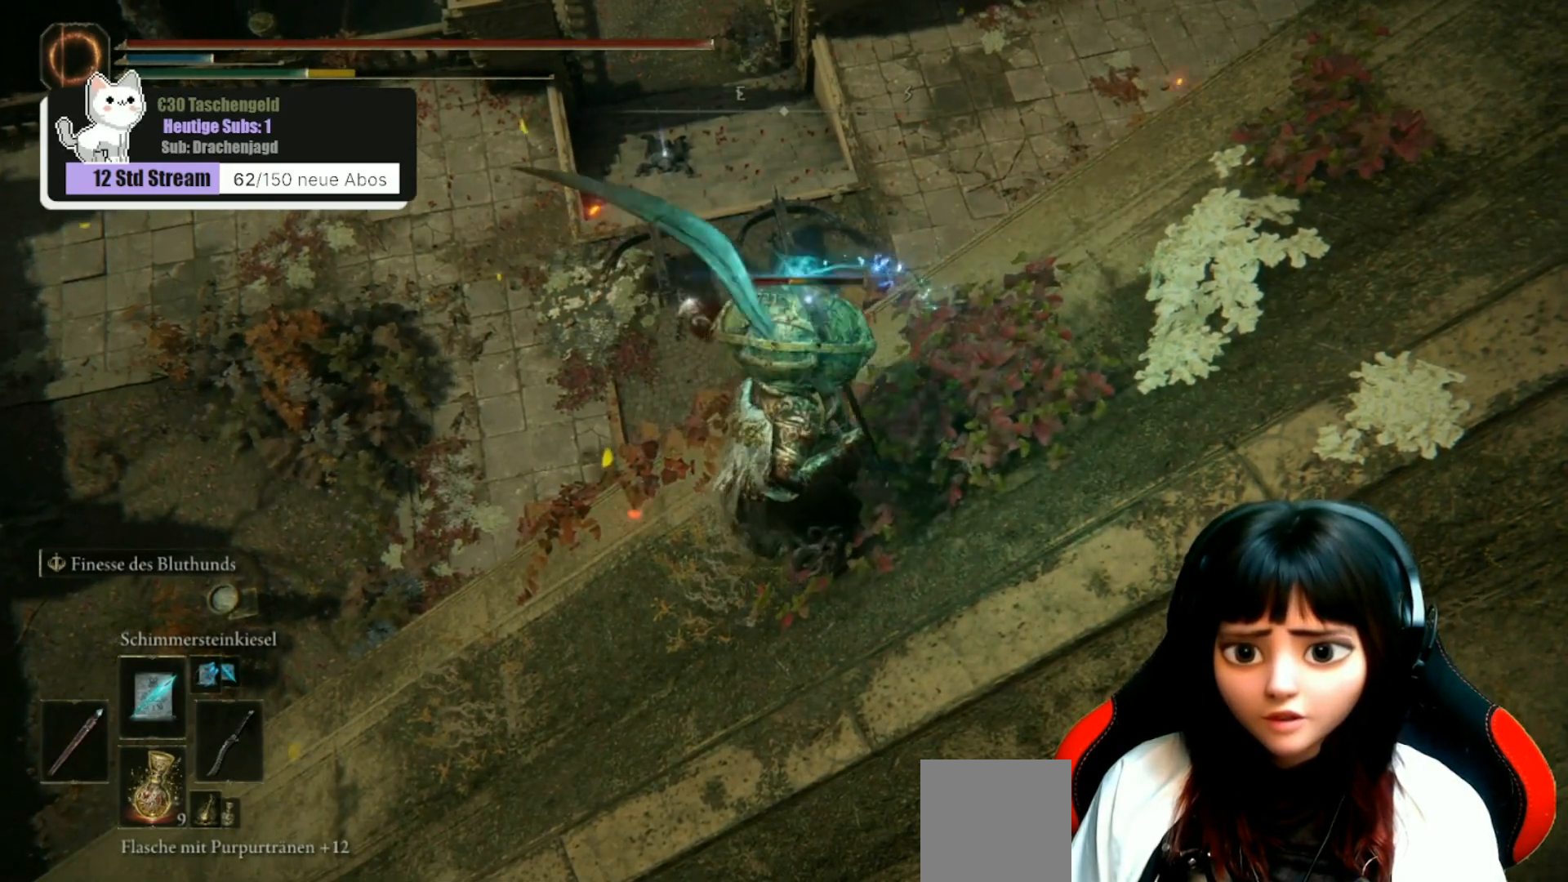
{"buttons": [], "left_stick": "center", "right_stick": "center", "events": [[200, "L1", "down"], [300, "L1", "up"]]}
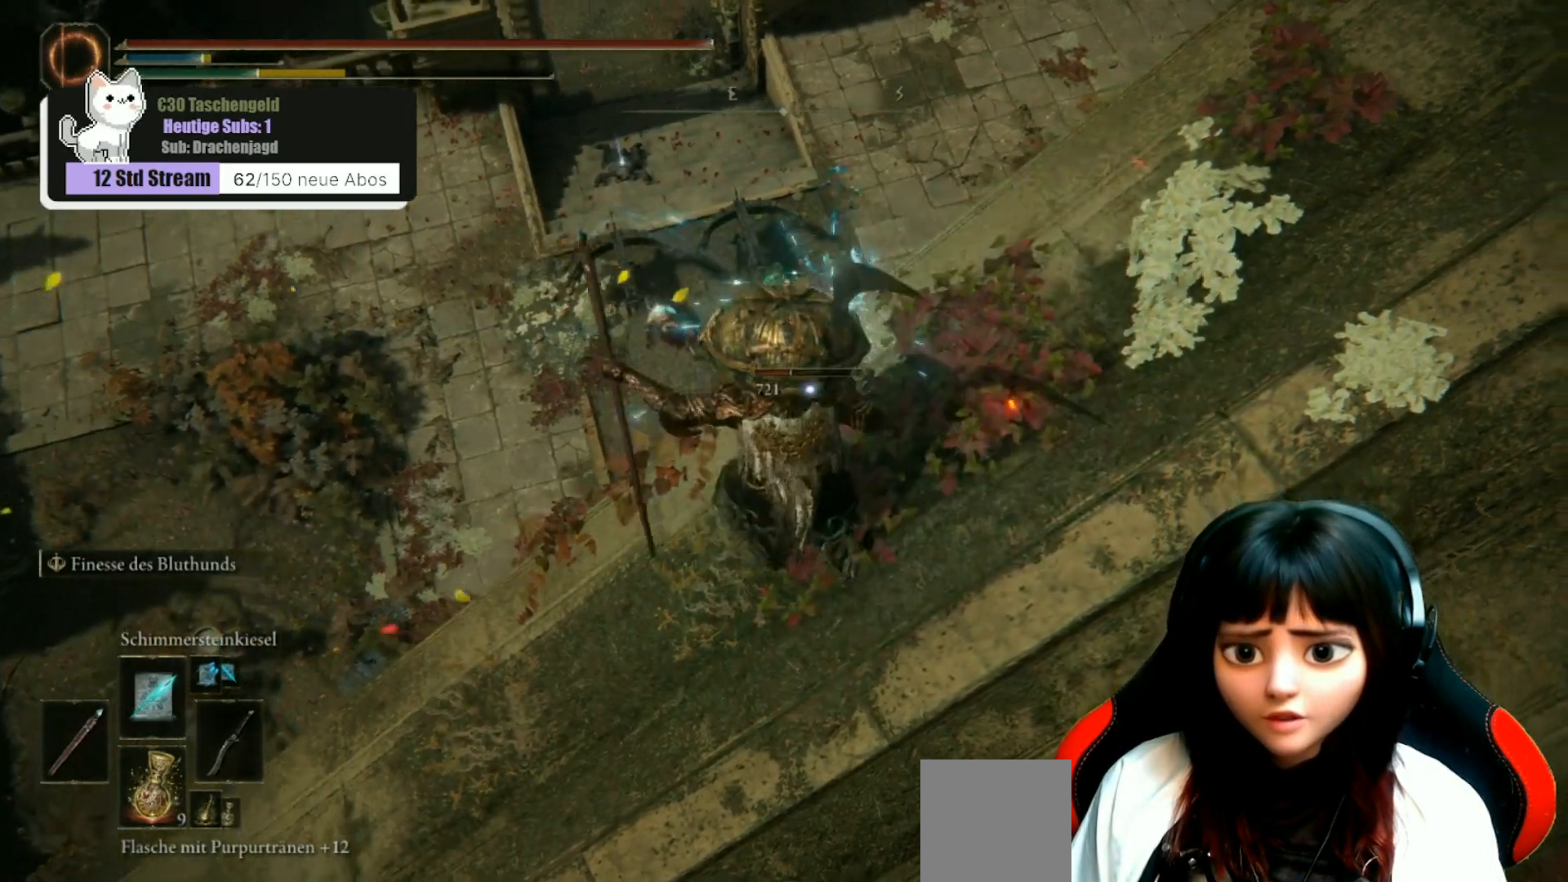
{"buttons": [], "left_stick": "down", "right_stick": "center", "events": [[400, "left_stick", "down"]]}
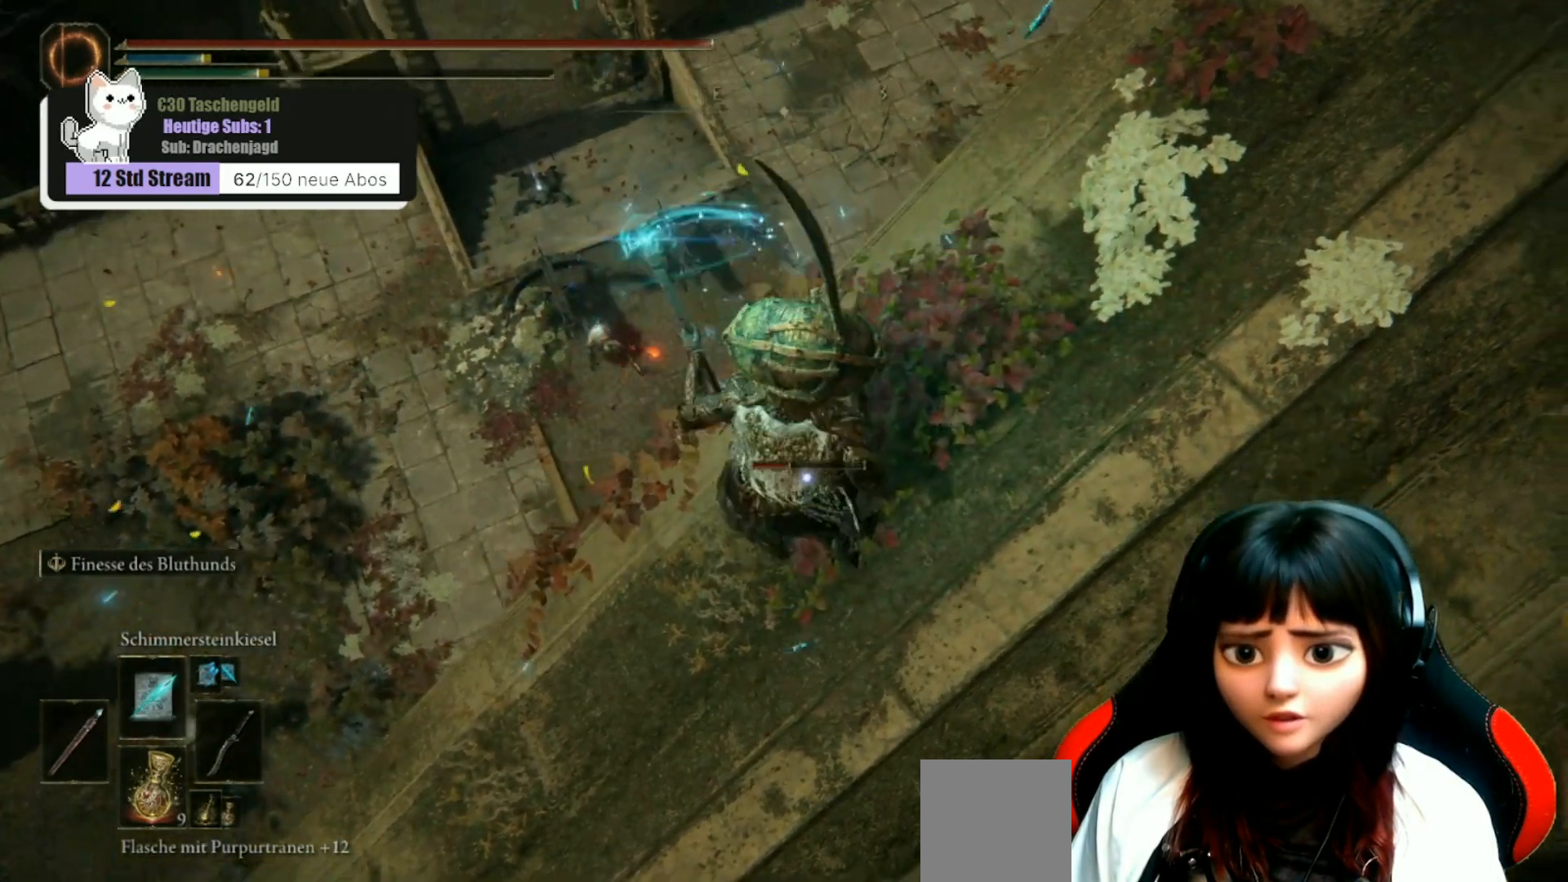
{"buttons": [], "left_stick": "center", "right_stick": "left", "events": [[167, "right_stick", "left"], [267, "left_stick", "center"]]}
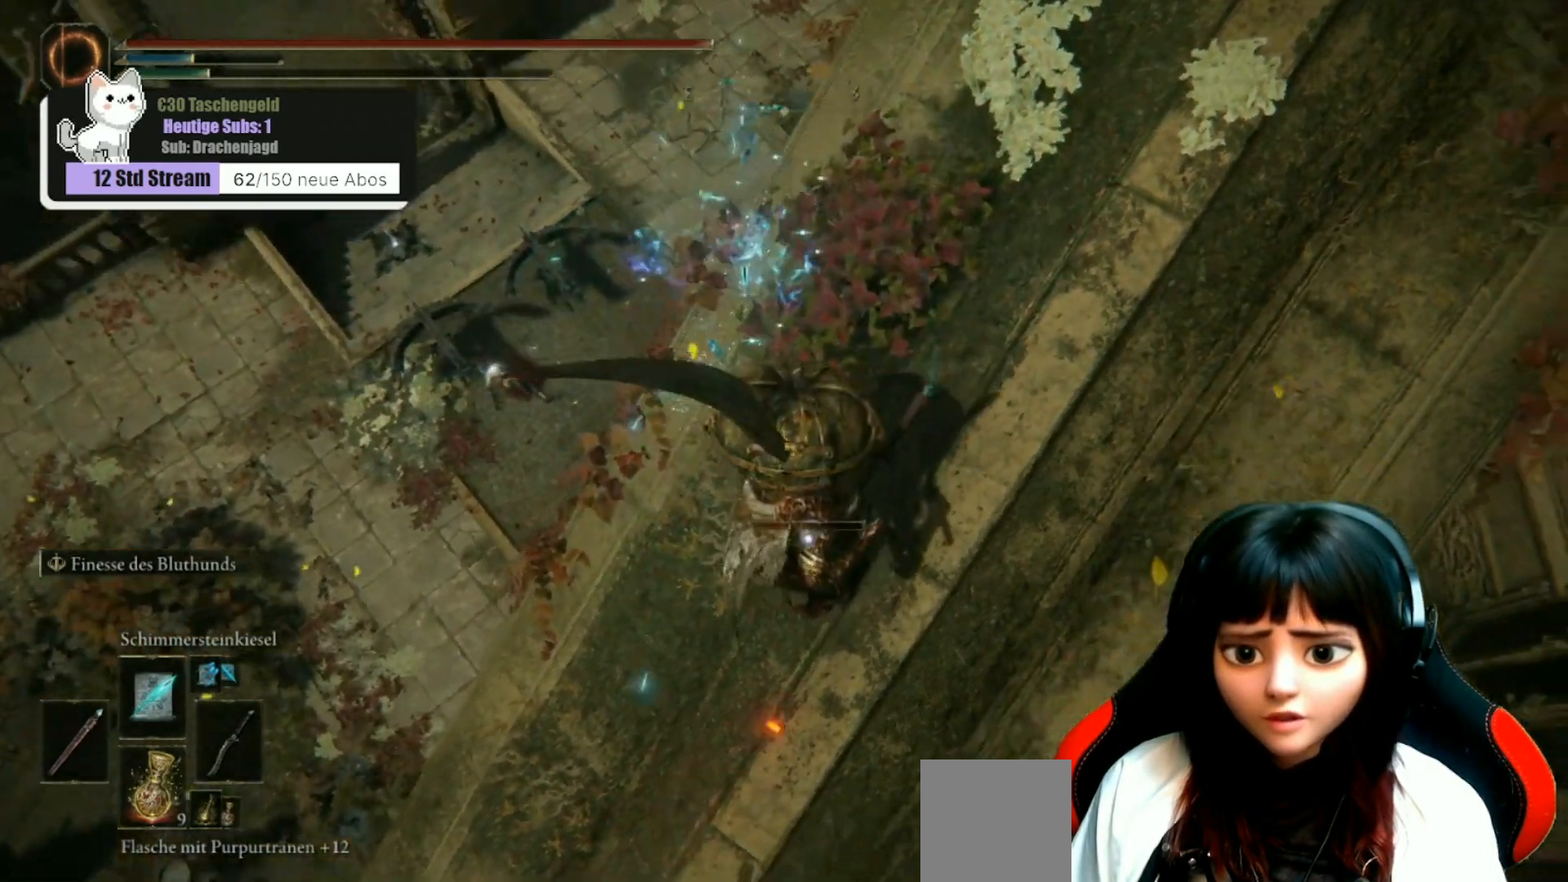
{"buttons": [], "left_stick": "center", "right_stick": "left", "events": [[233, "R3", "down"], [333, "R3", "up"]]}